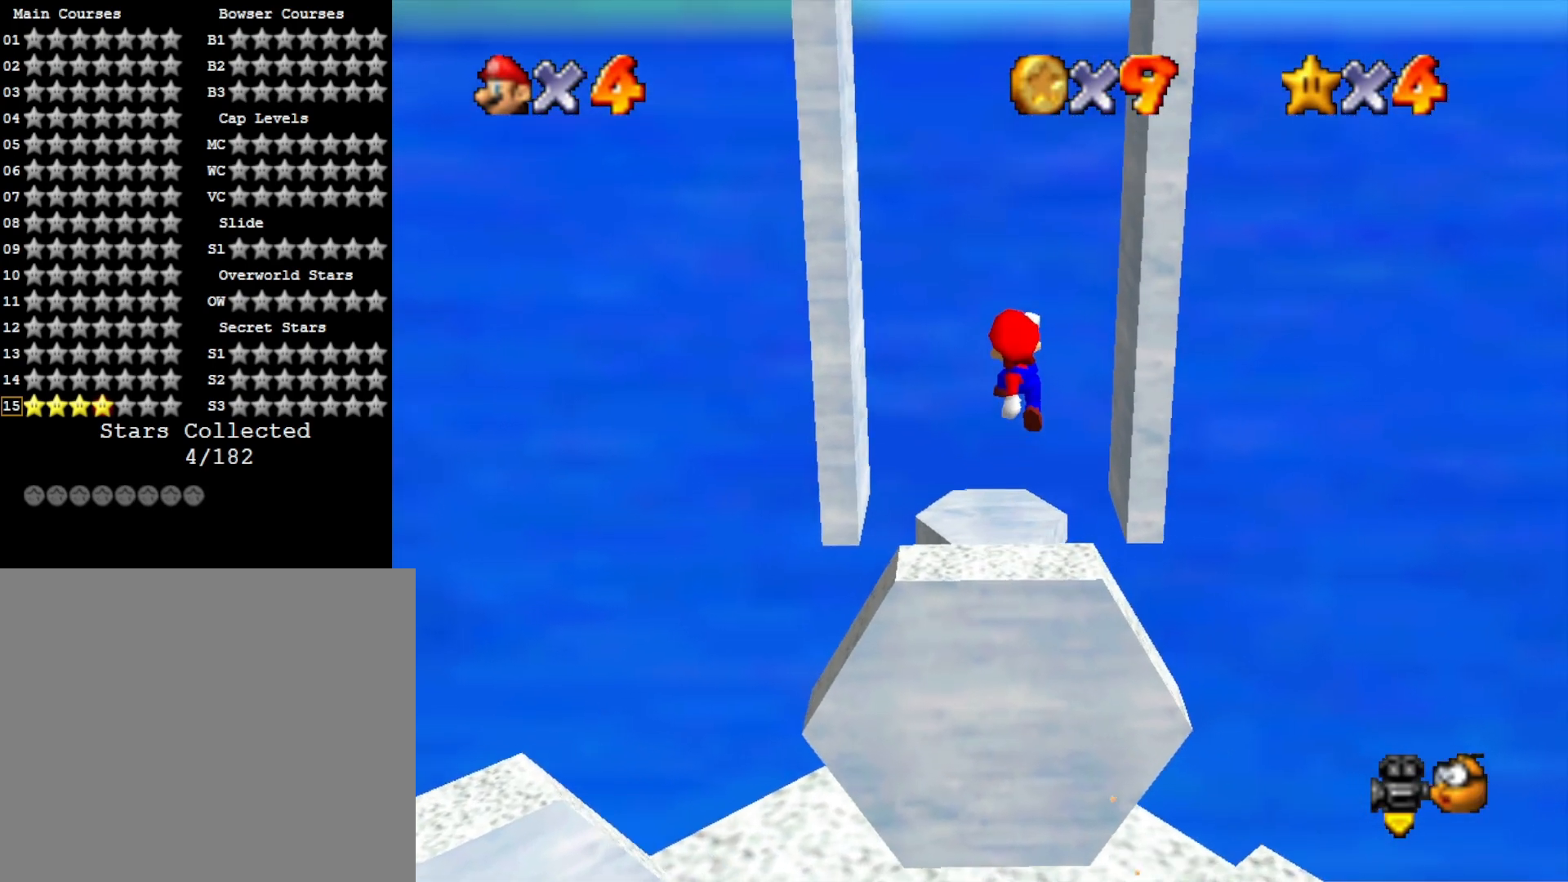
Gameplay with a controller (PlayStation layout); each line is a JSON object with the inputs held at the frame after it. "events" lists button and stick changes between this image and that frame as [ms after this image, input, new state], when the widget could be followed in between.
{"buttons": ["CROSS"], "left_stick": "up", "right_stick": "center", "events": [[133, "SQUARE", "down"], [467, "SQUARE", "up"]]}
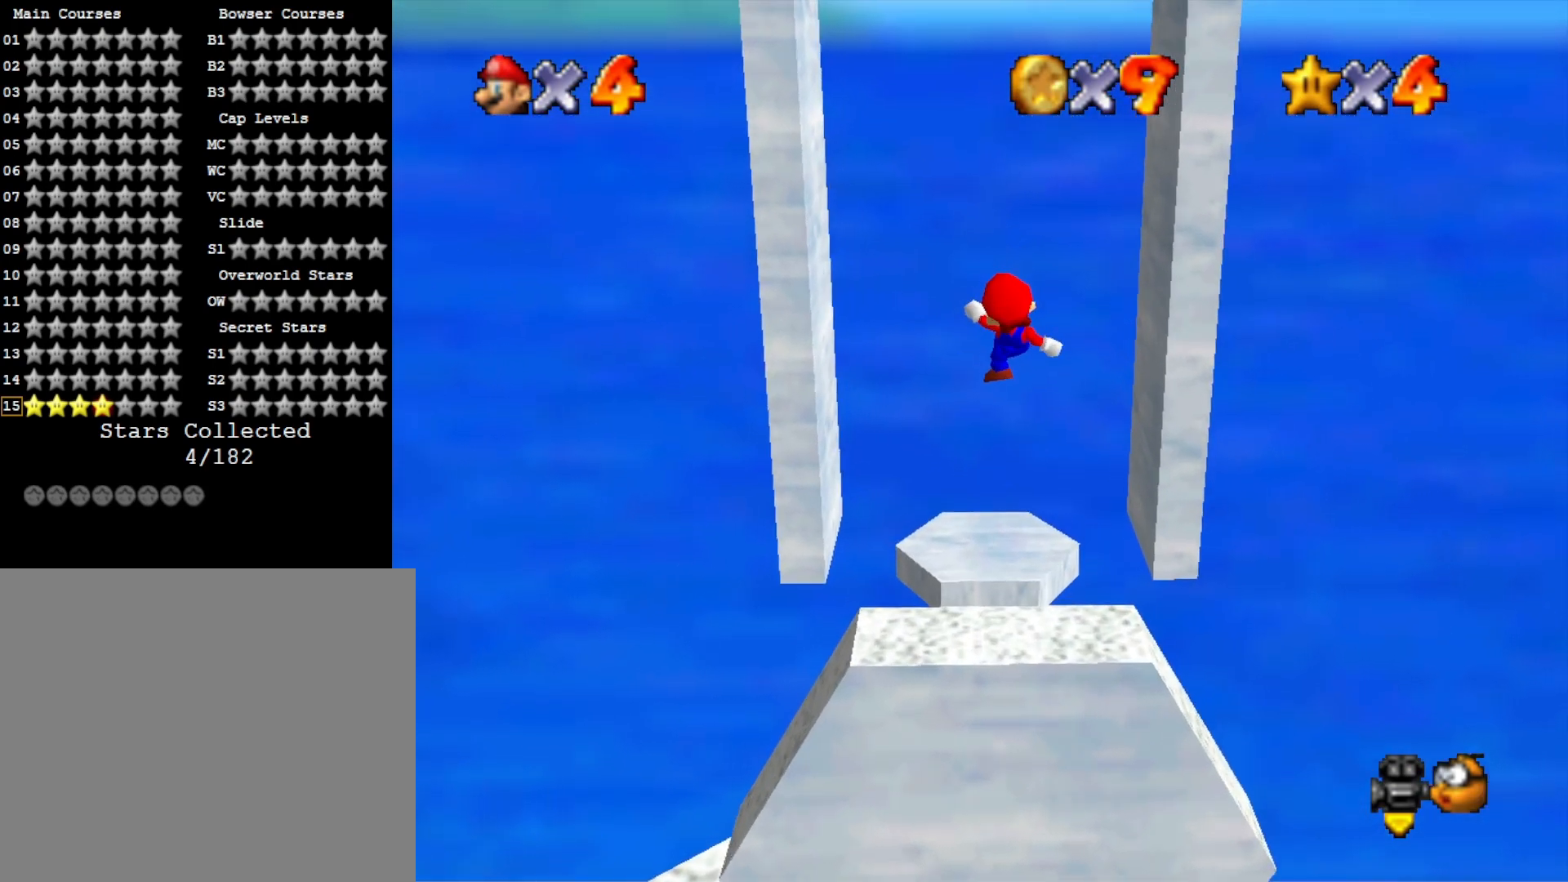
{"buttons": ["CROSS"], "left_stick": "down", "right_stick": "center", "events": [[267, "CROSS", "up"], [333, "left_stick", "center"], [367, "CROSS", "down"], [400, "left_stick", "down"]]}
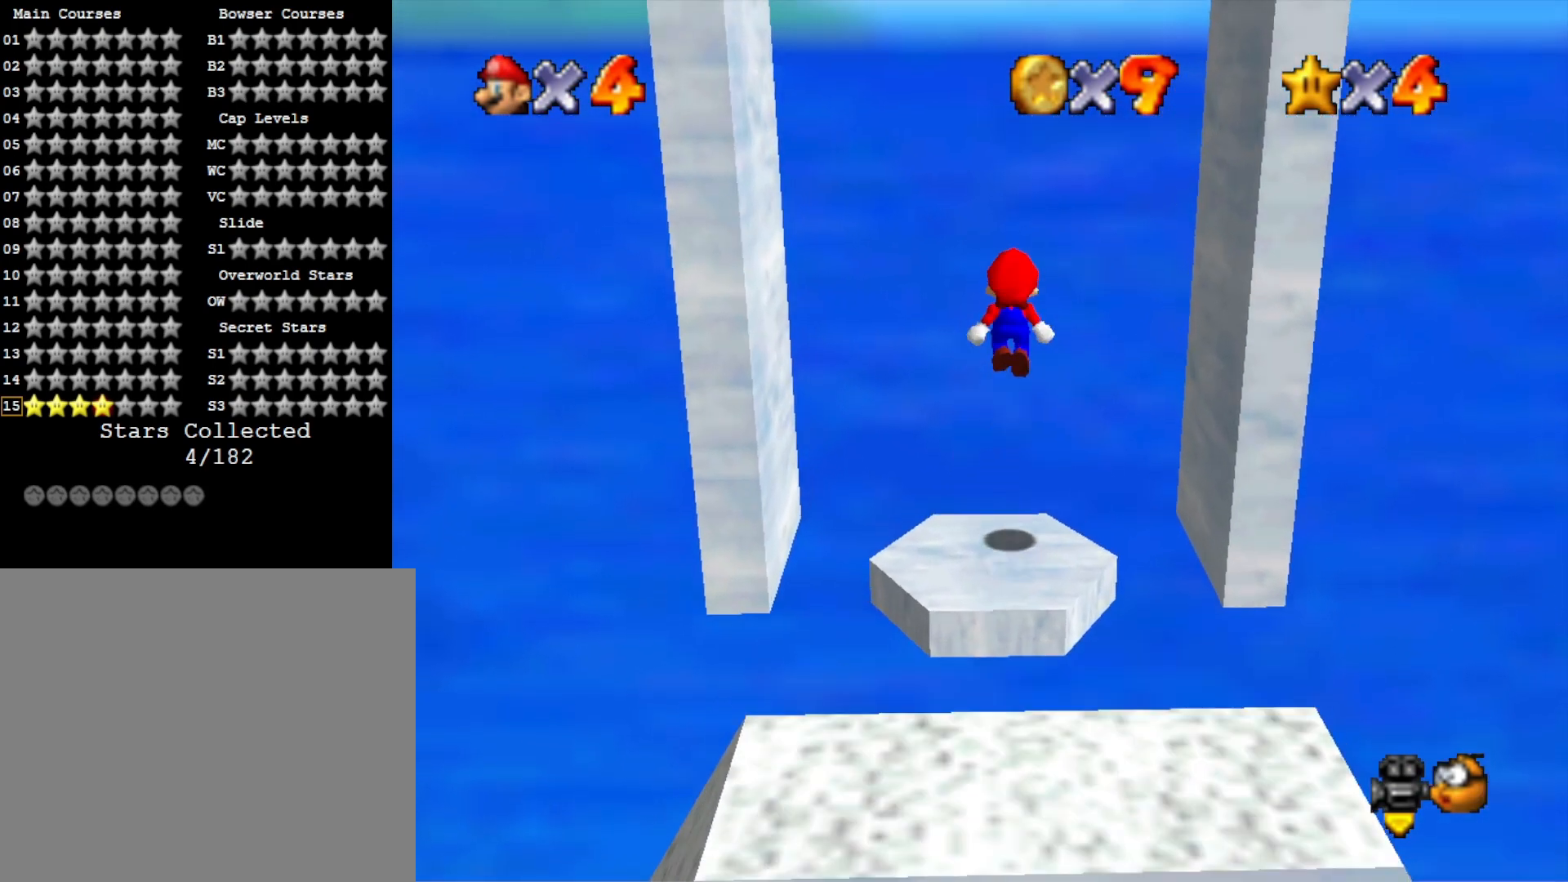
{"buttons": ["CROSS"], "left_stick": "down", "right_stick": "center", "events": []}
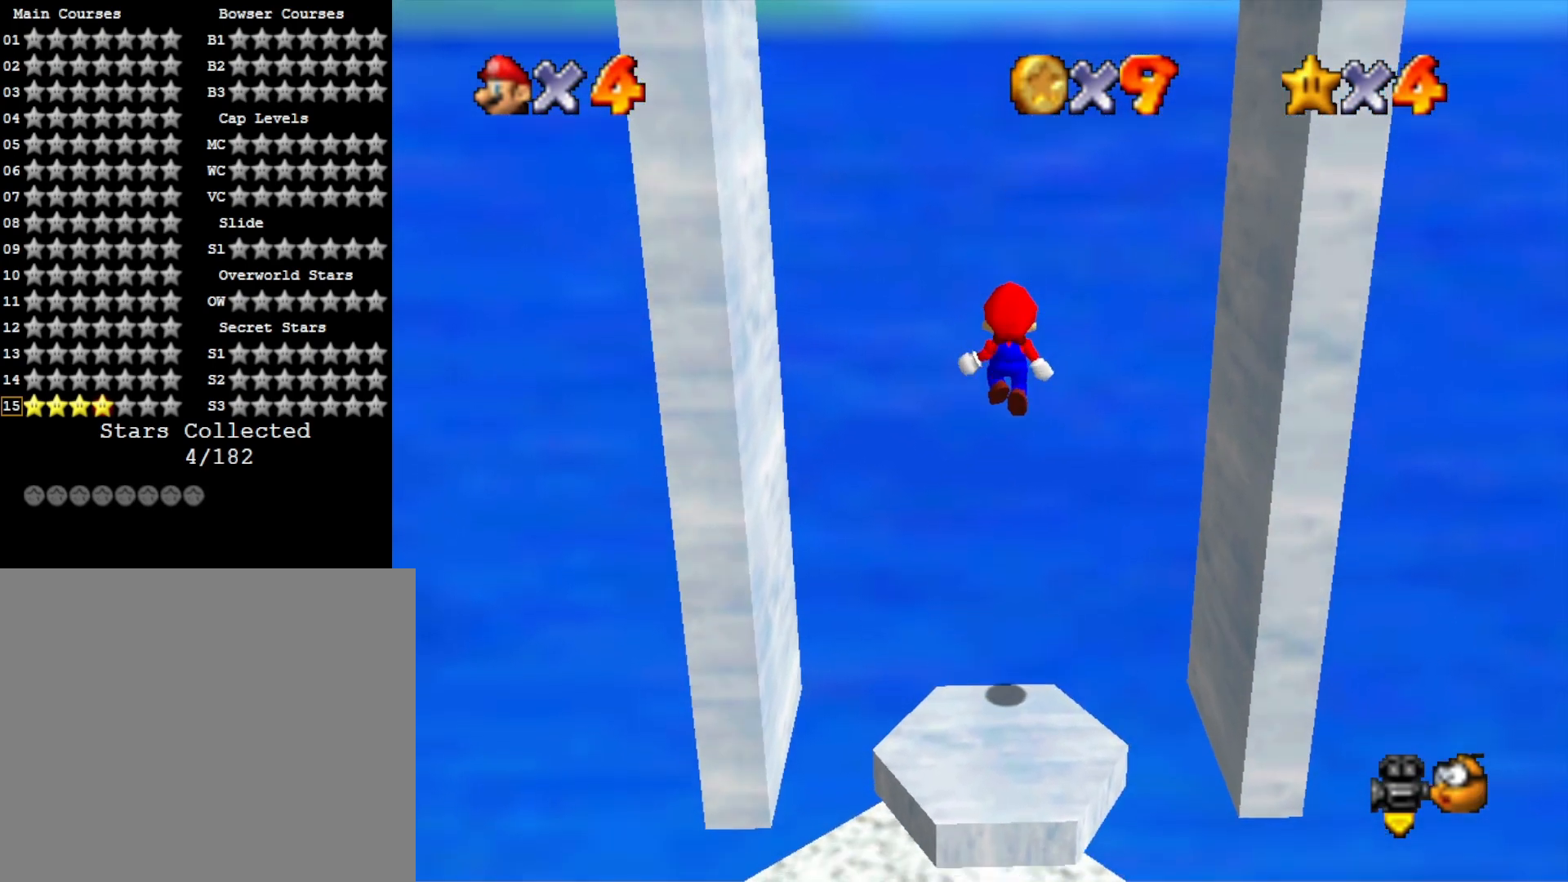
{"buttons": [], "left_stick": "up", "right_stick": "center", "events": [[267, "SQUARE", "down"], [300, "left_stick", "up-right"], [433, "CROSS", "up"], [433, "SQUARE", "up"], [467, "left_stick", "up"]]}
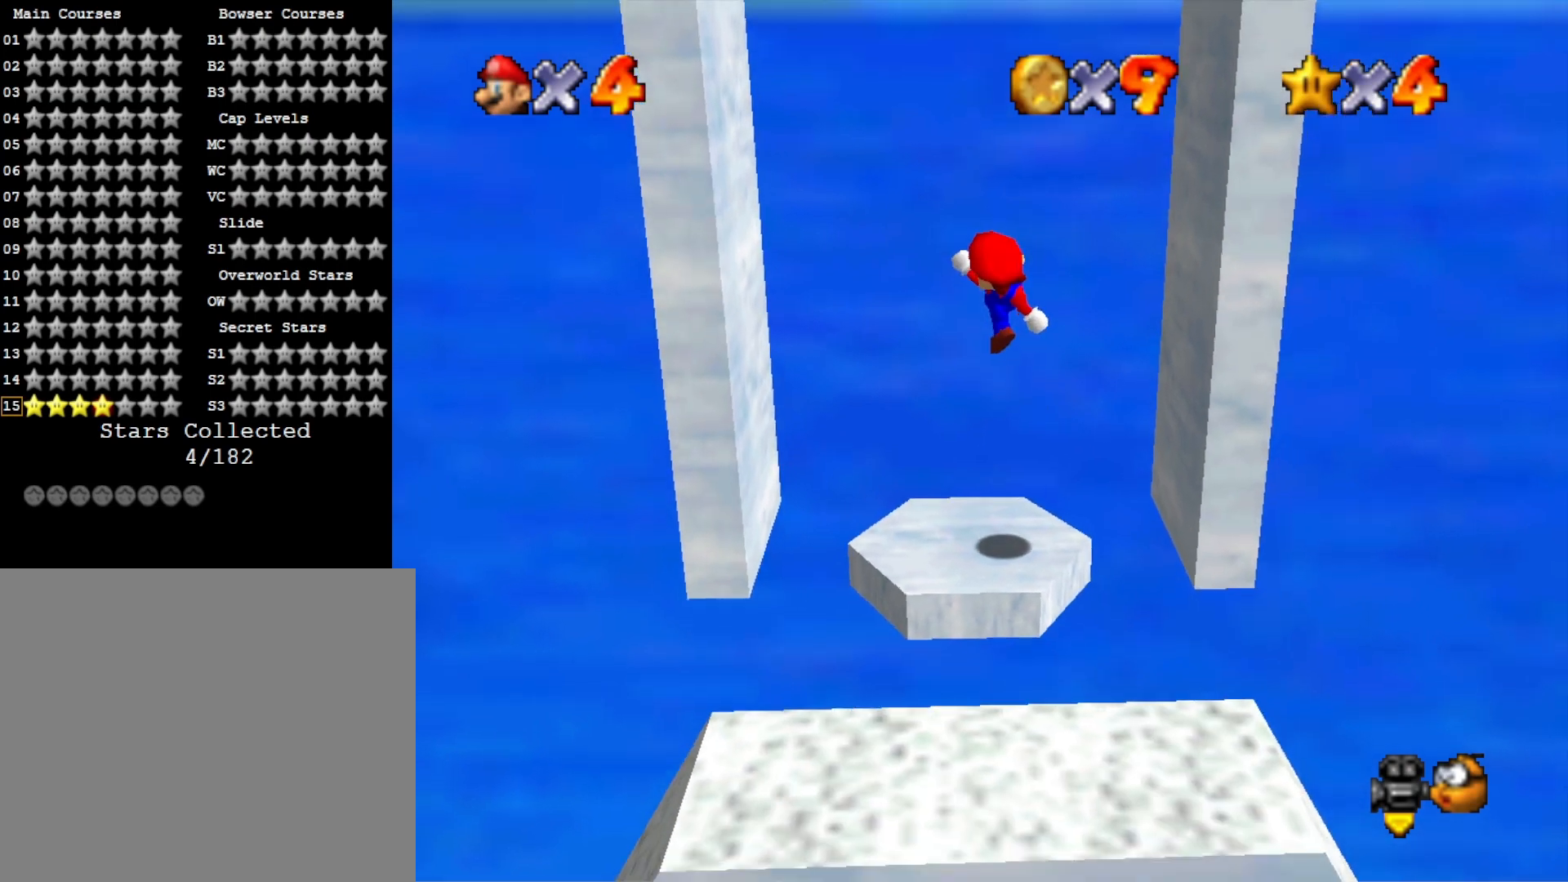
{"buttons": [], "left_stick": "left", "right_stick": "center", "events": [[133, "right_stick", "down"], [233, "left_stick", "center"], [233, "right_stick", "center"], [367, "right_stick", "down"], [467, "left_stick", "left"], [500, "right_stick", "center"]]}
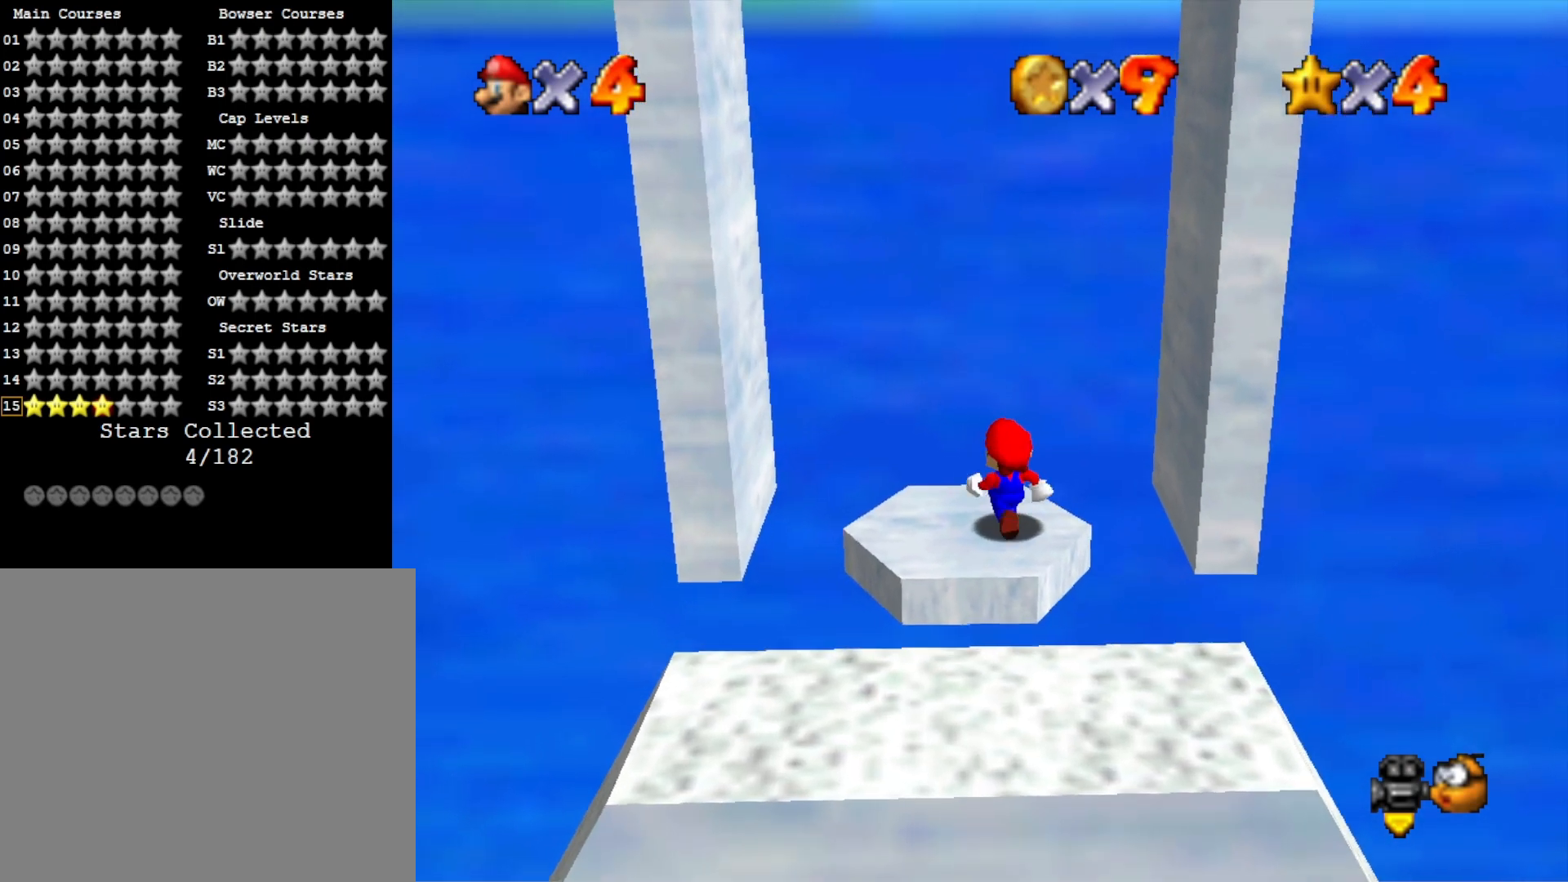
{"buttons": ["CROSS"], "left_stick": "left", "right_stick": "center", "events": [[467, "CROSS", "down"]]}
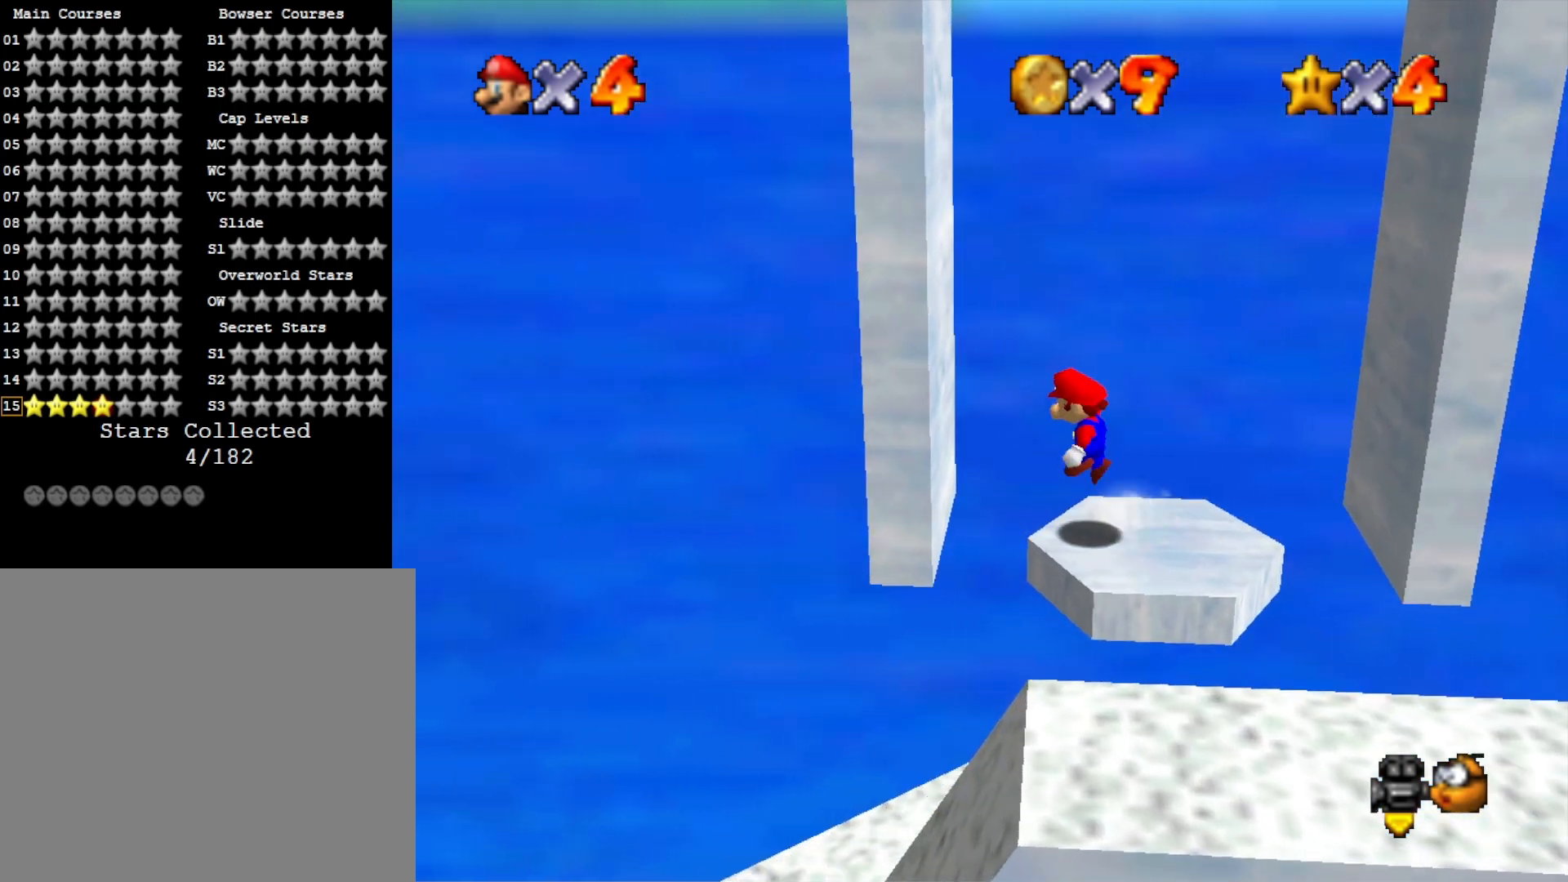
{"buttons": ["CROSS"], "left_stick": "down-right", "right_stick": "center", "events": [[233, "CROSS", "up"], [333, "CROSS", "down"], [333, "left_stick", "down-right"]]}
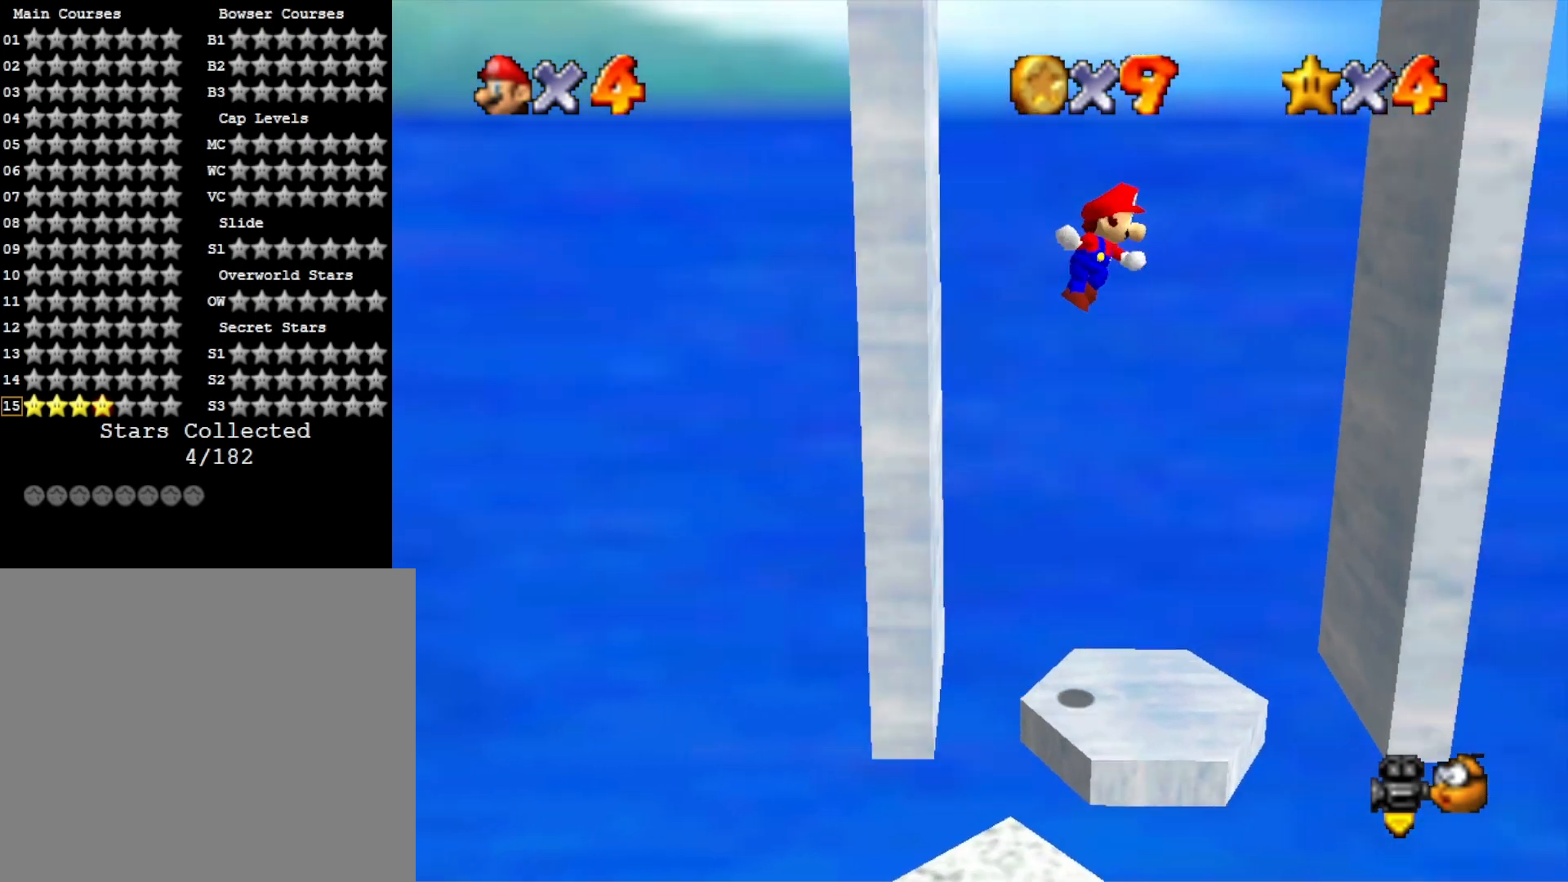
{"buttons": ["CROSS"], "left_stick": "down-left", "right_stick": "center", "events": [[200, "left_stick", "right"], [300, "CROSS", "up"], [400, "CROSS", "down"], [433, "left_stick", "down-left"]]}
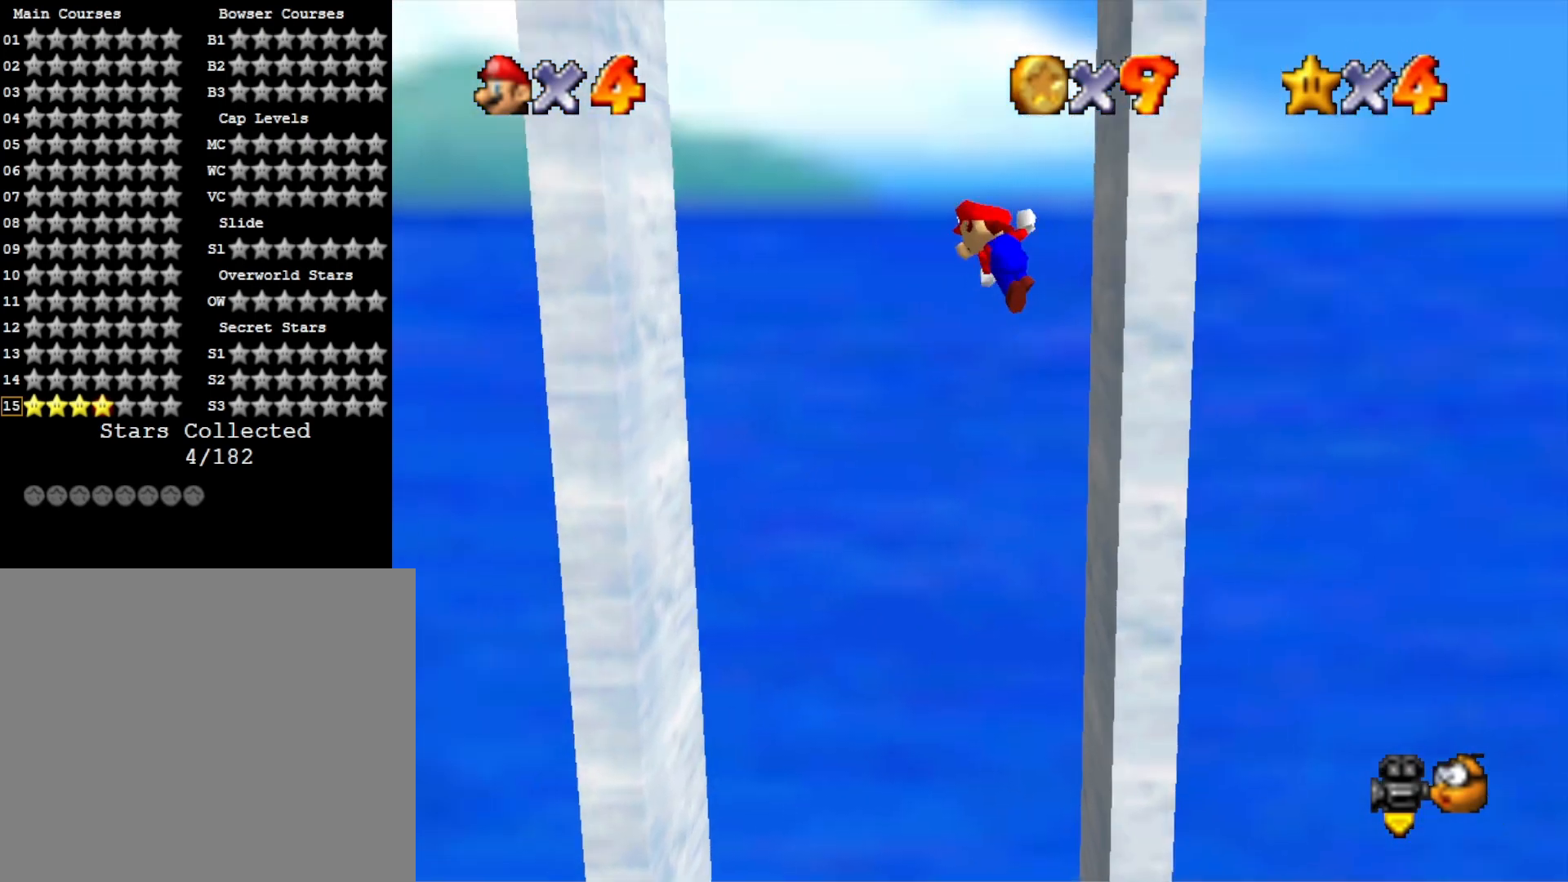
{"buttons": ["CROSS"], "left_stick": "right", "right_stick": "center", "events": [[67, "left_stick", "left"], [367, "CROSS", "up"], [500, "CROSS", "down"], [500, "left_stick", "right"]]}
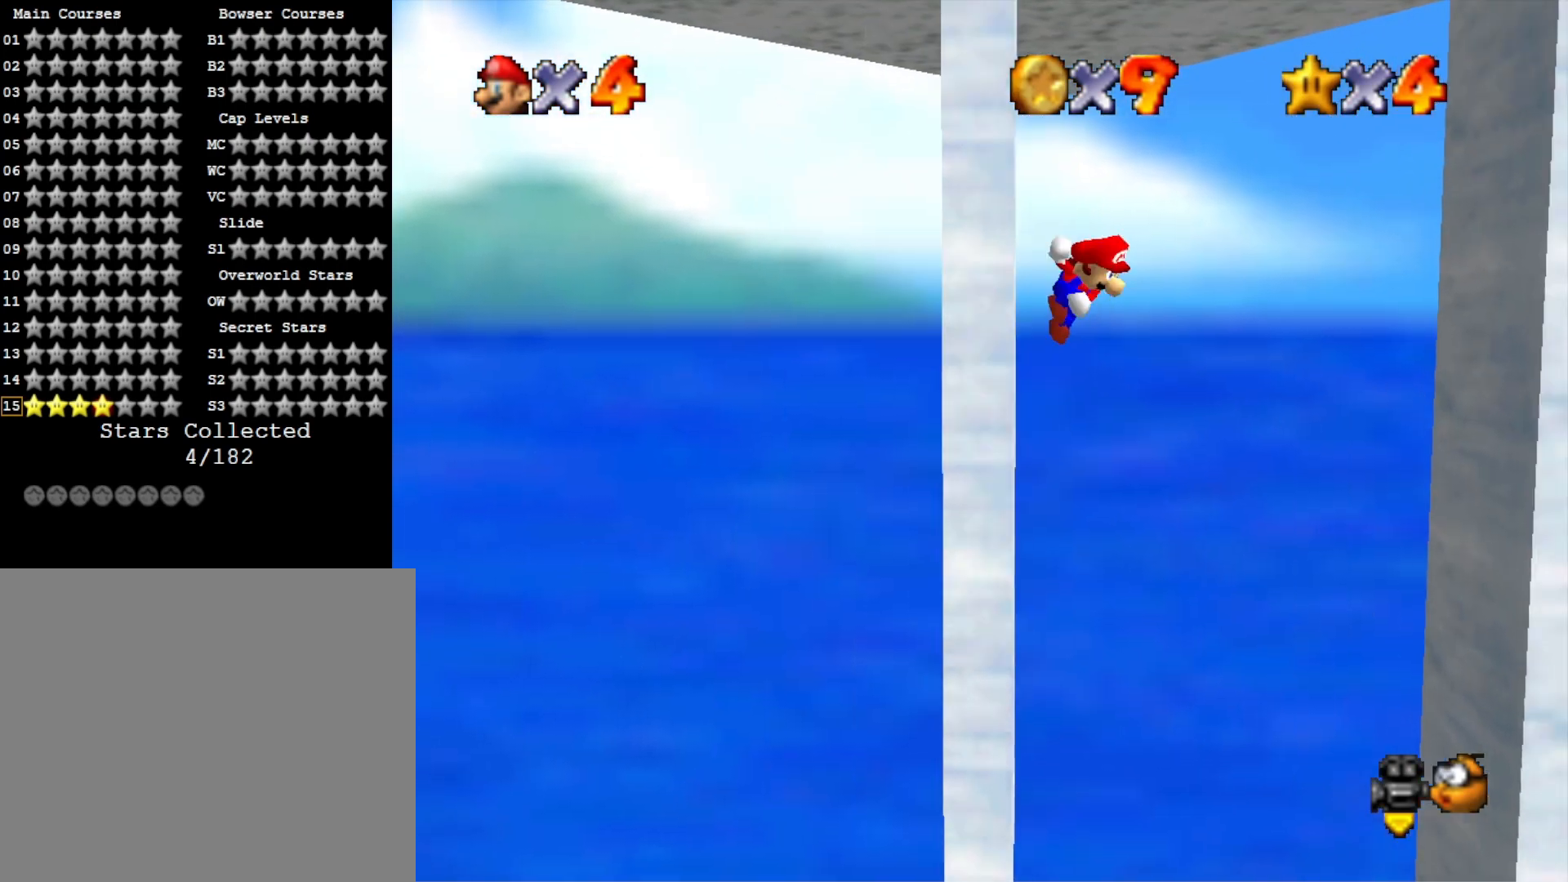
{"buttons": [], "left_stick": "right", "right_stick": "center", "events": [[433, "CROSS", "up"]]}
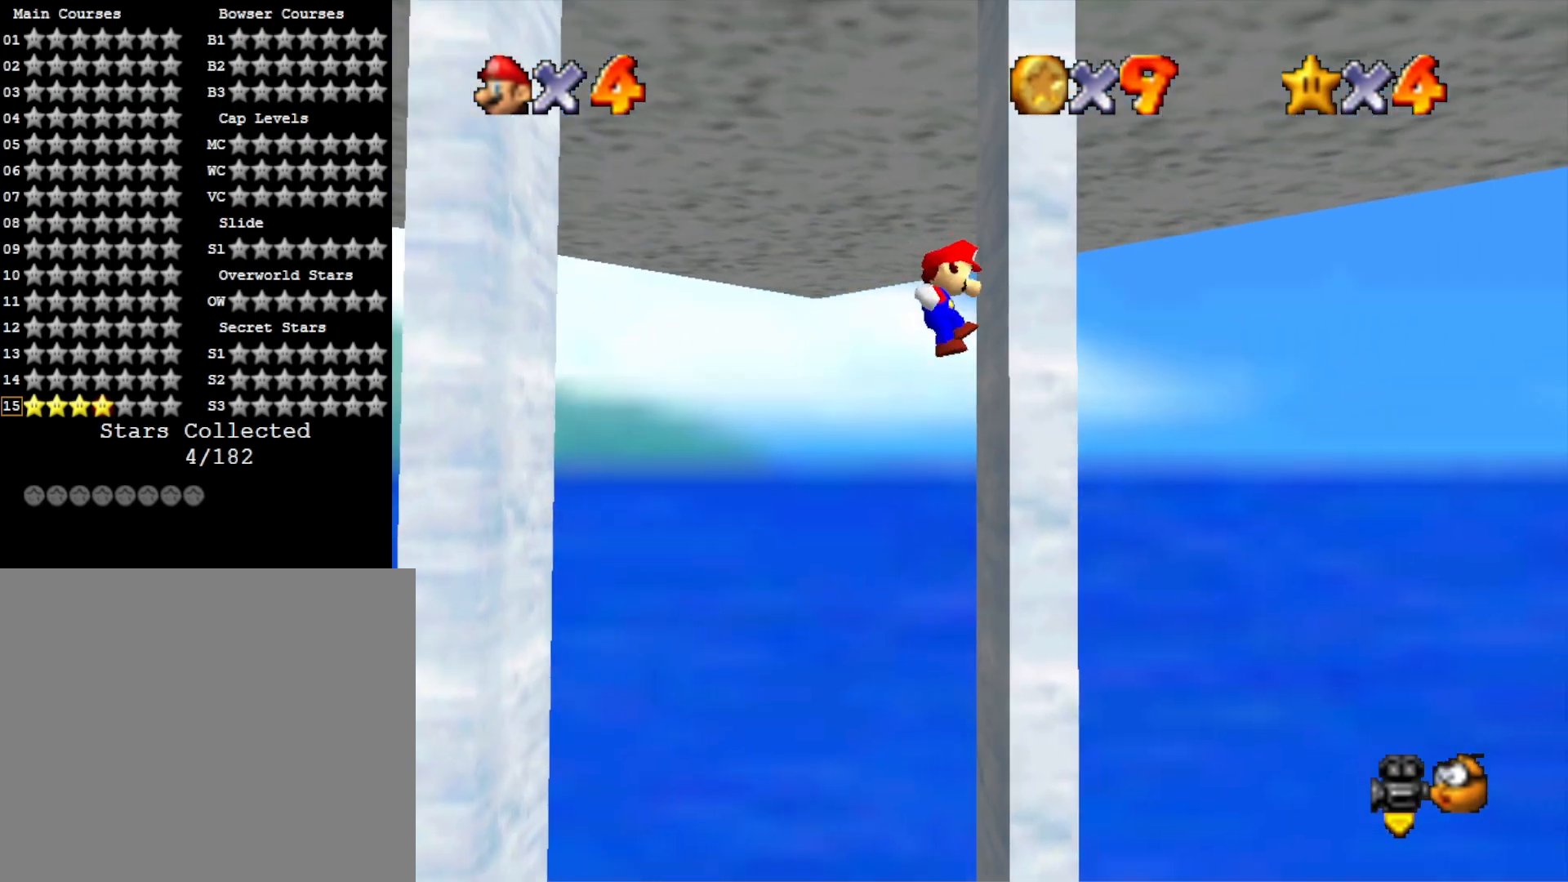
{"buttons": ["CROSS"], "left_stick": "down-left", "right_stick": "center", "events": [[67, "CROSS", "down"], [100, "left_stick", "down-left"]]}
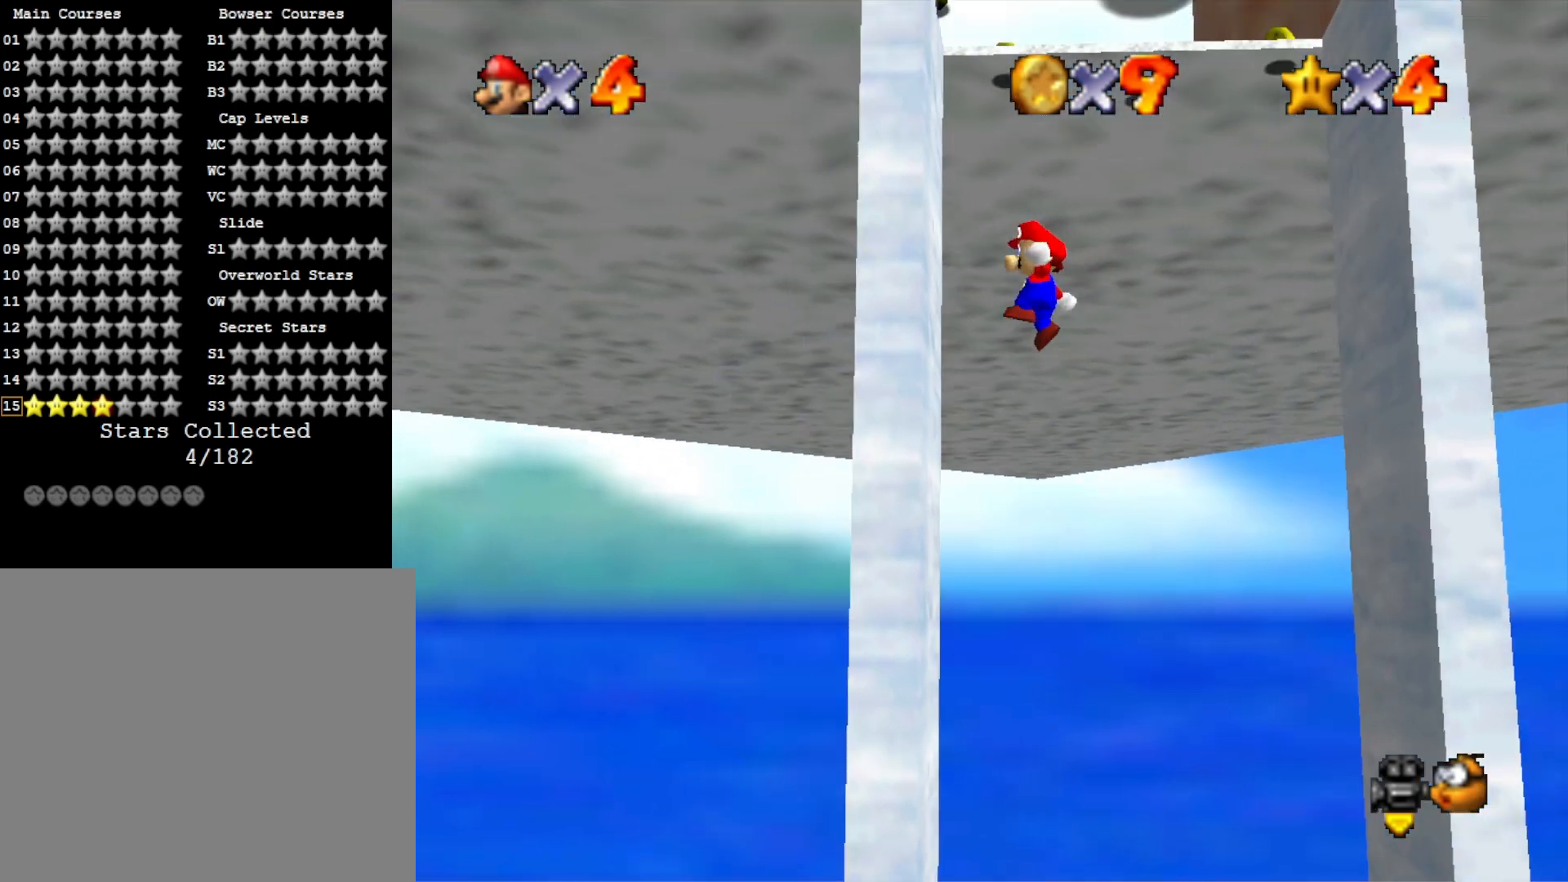
{"buttons": [], "left_stick": "down-right", "right_stick": "center", "events": [[33, "CROSS", "up"], [133, "CROSS", "down"], [200, "left_stick", "down-right"], [333, "CROSS", "up"]]}
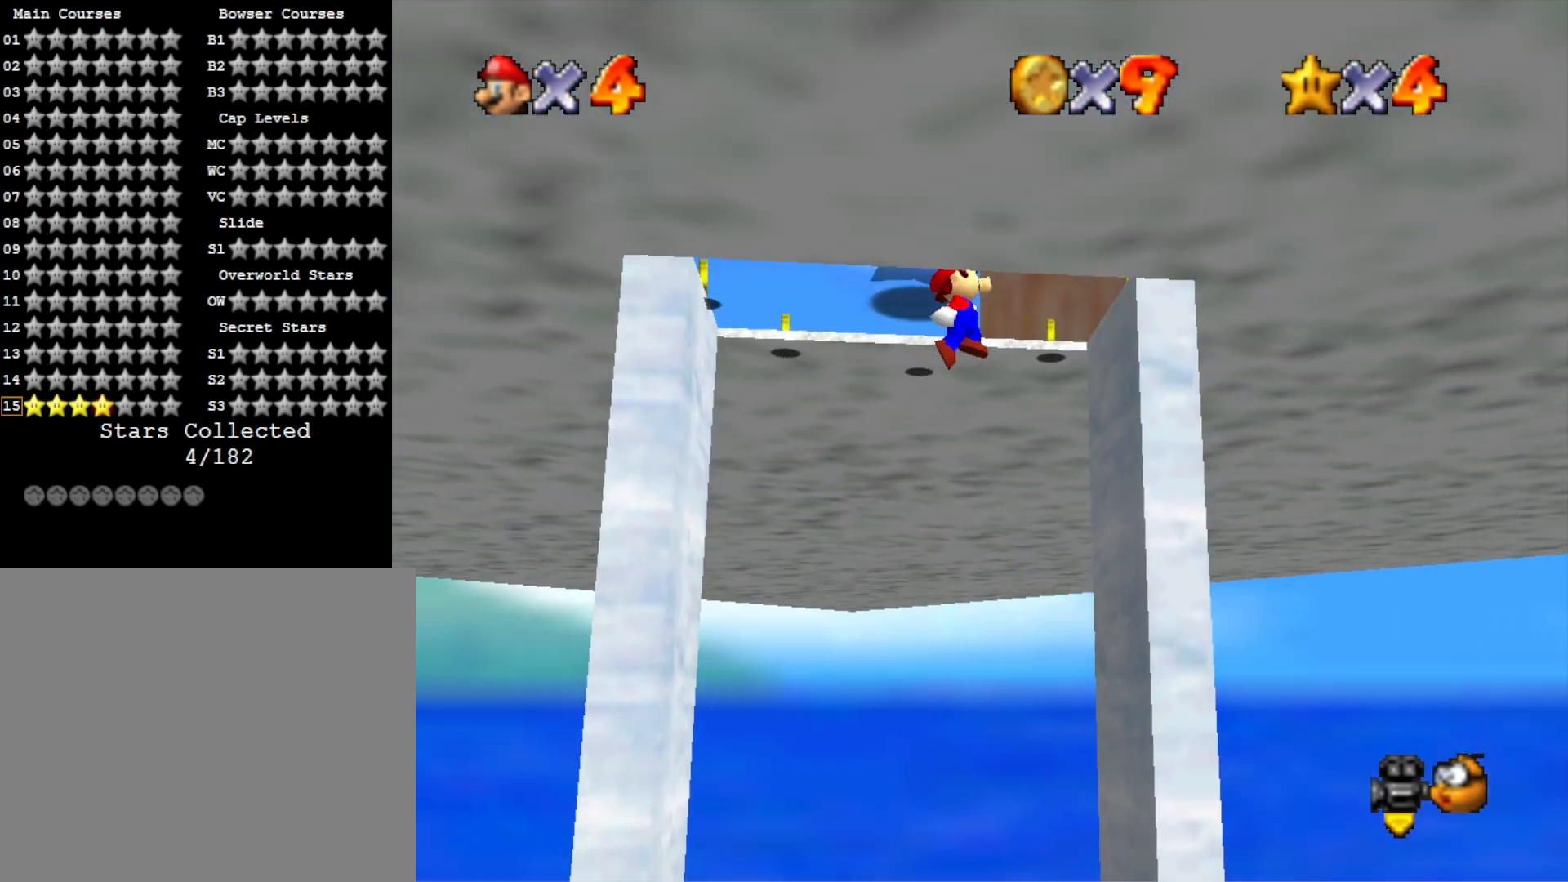
{"buttons": ["CROSS"], "left_stick": "right", "right_stick": "center", "events": [[33, "left_stick", "right"], [167, "left_stick", "down-left"], [267, "CROSS", "down"], [333, "left_stick", "center"], [433, "left_stick", "right"]]}
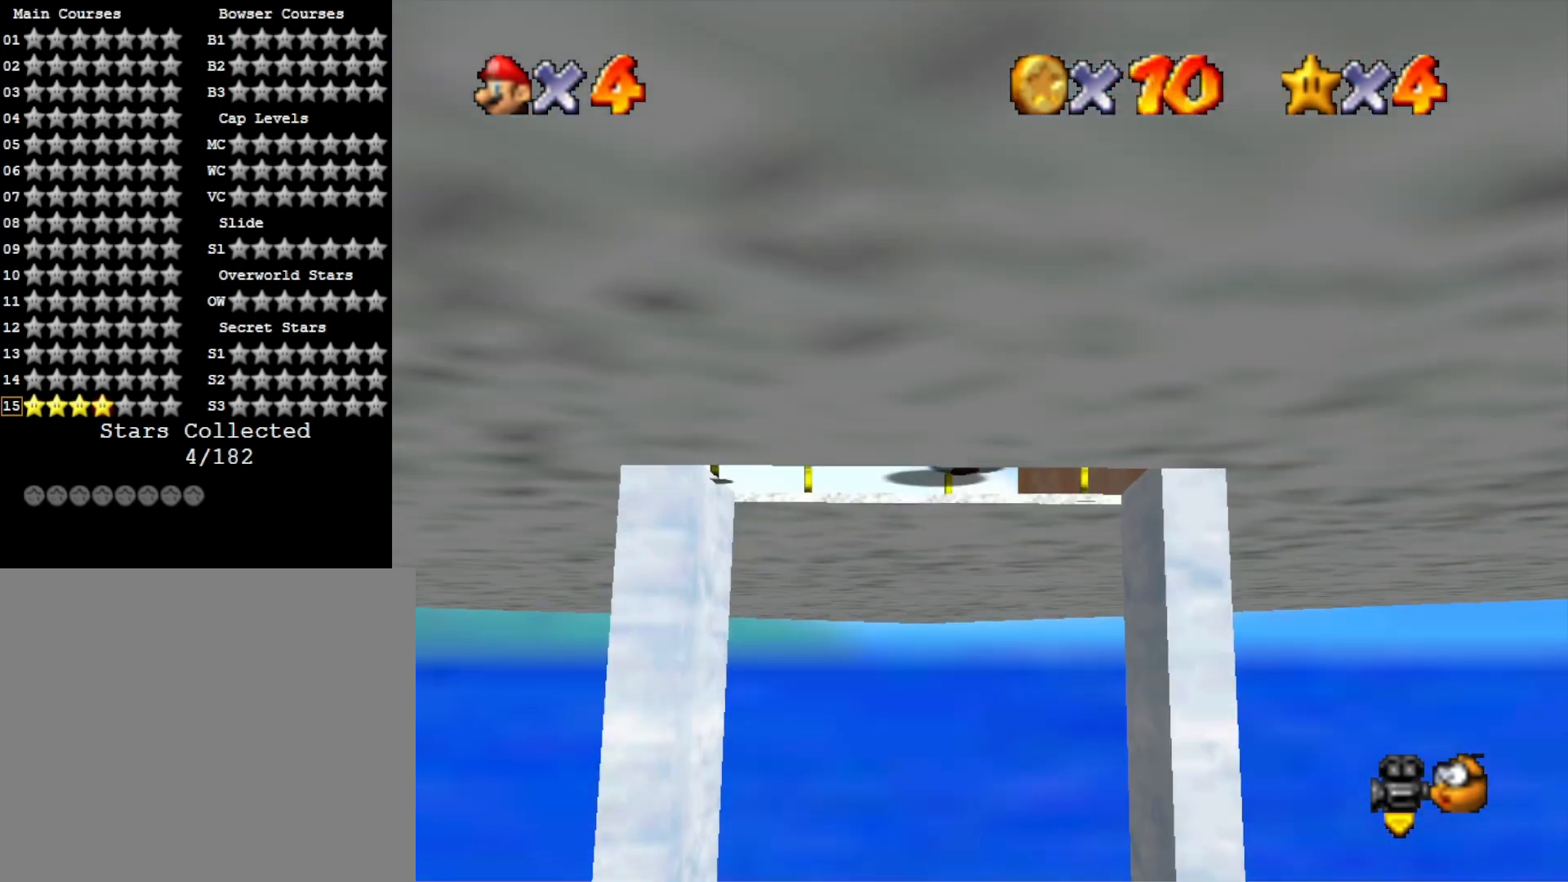
{"buttons": ["R1"], "left_stick": "center", "right_stick": "center", "events": [[33, "CROSS", "up"], [233, "left_stick", "center"], [367, "R1", "down"], [467, "R1", "up"], [500, "R1", "down"]]}
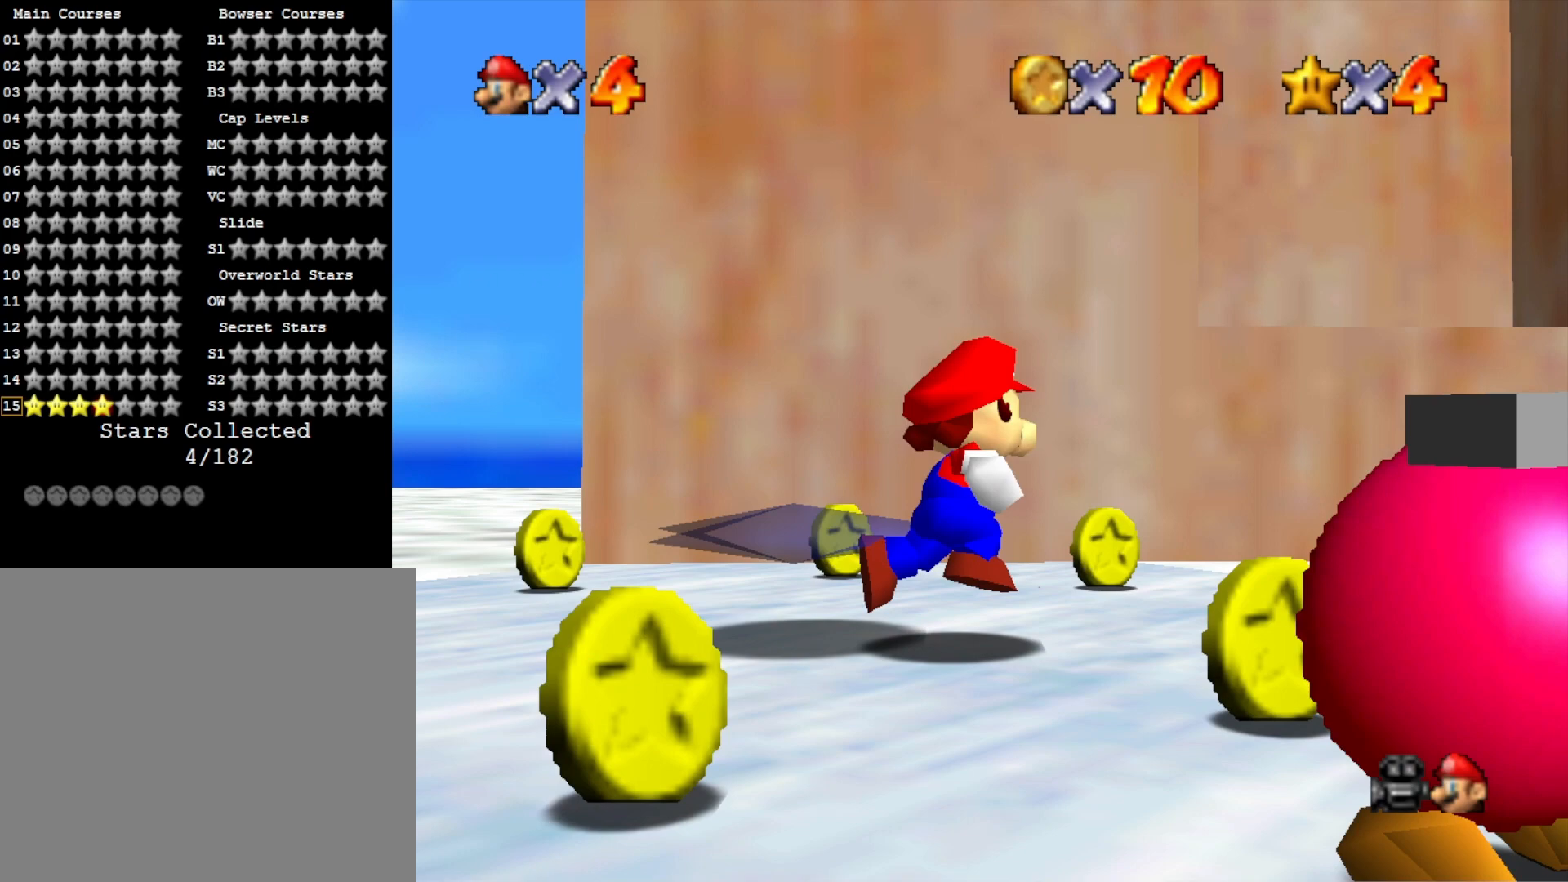
{"buttons": [], "left_stick": "center", "right_stick": "left", "events": [[133, "R1", "up"], [467, "right_stick", "left"]]}
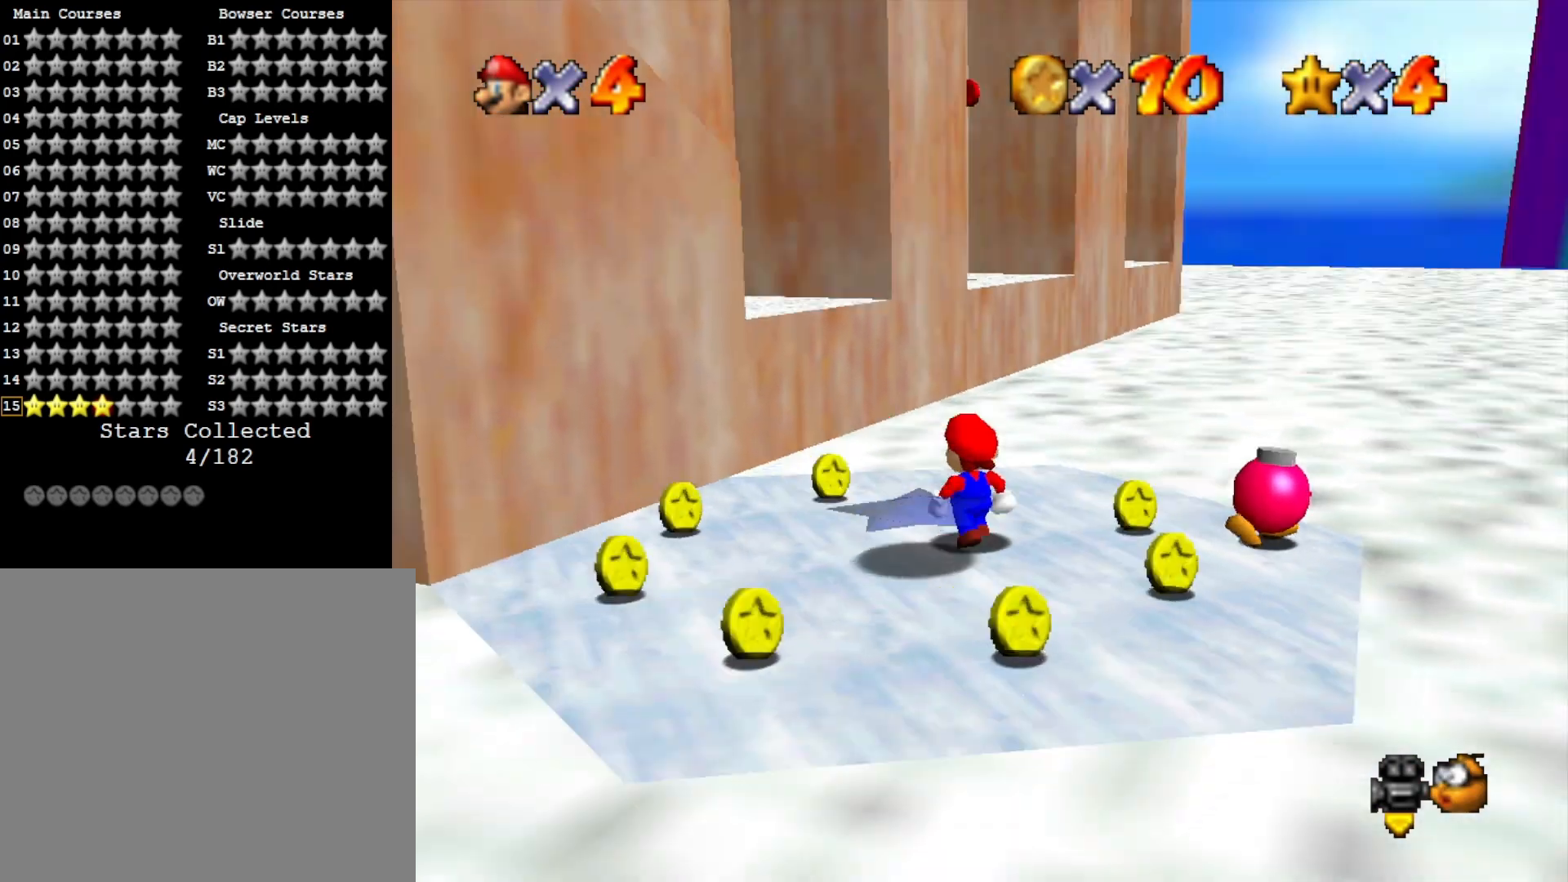
{"buttons": [], "left_stick": "center", "right_stick": "center", "events": [[67, "right_stick", "center"], [267, "right_stick", "left"], [400, "right_stick", "center"]]}
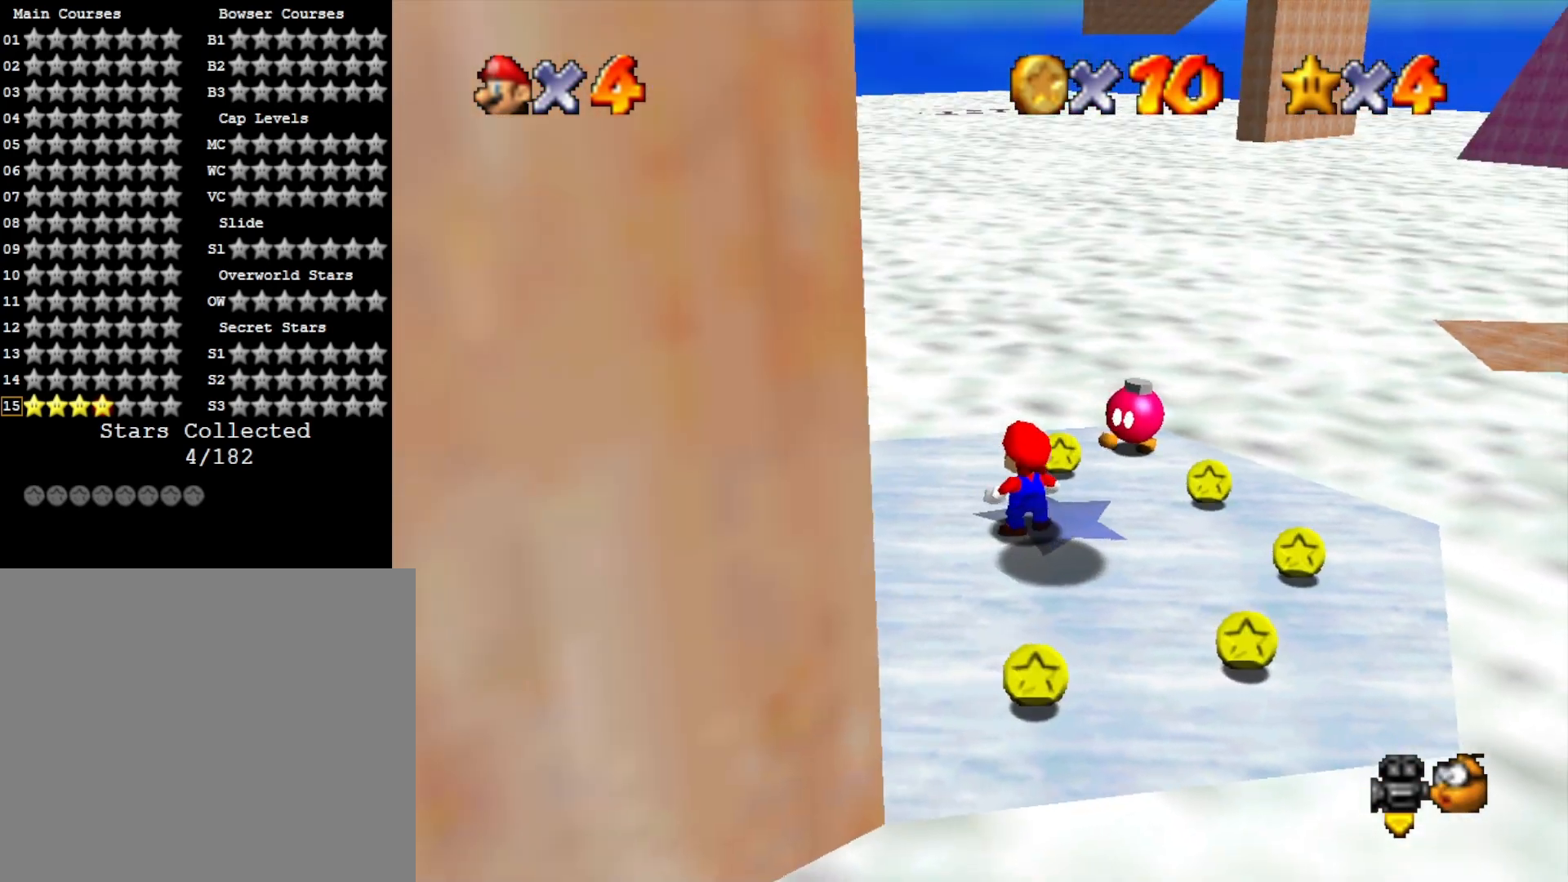
{"buttons": [], "left_stick": "down-right", "right_stick": "center", "events": [[267, "left_stick", "down-right"]]}
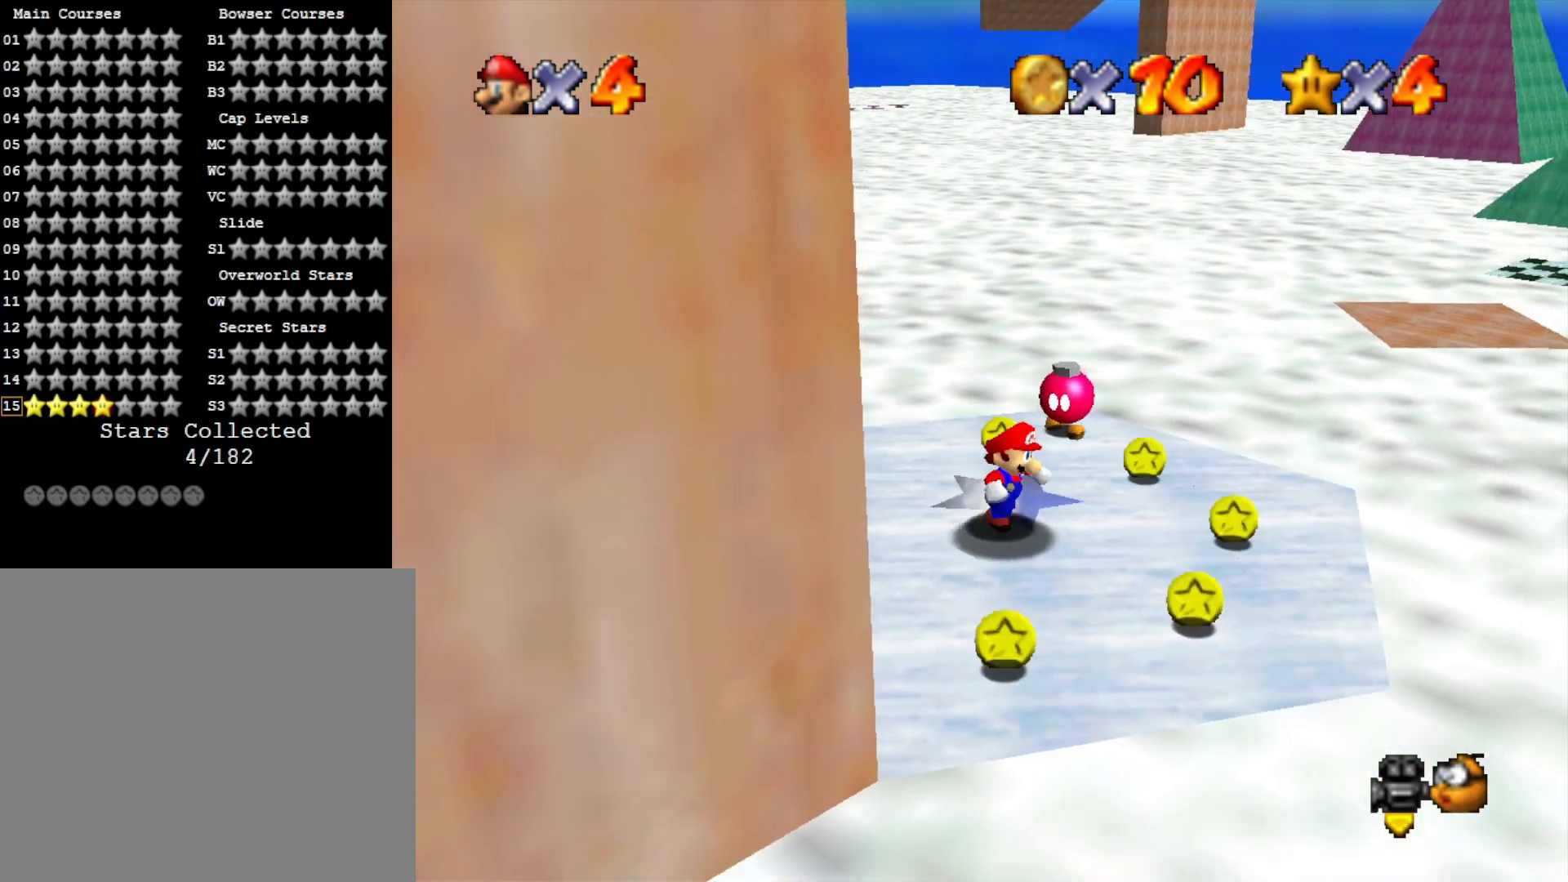
{"buttons": [], "left_stick": "up", "right_stick": "center", "events": [[33, "left_stick", "right"], [33, "right_stick", "left"], [133, "right_stick", "center"], [200, "left_stick", "up-right"], [367, "left_stick", "up"]]}
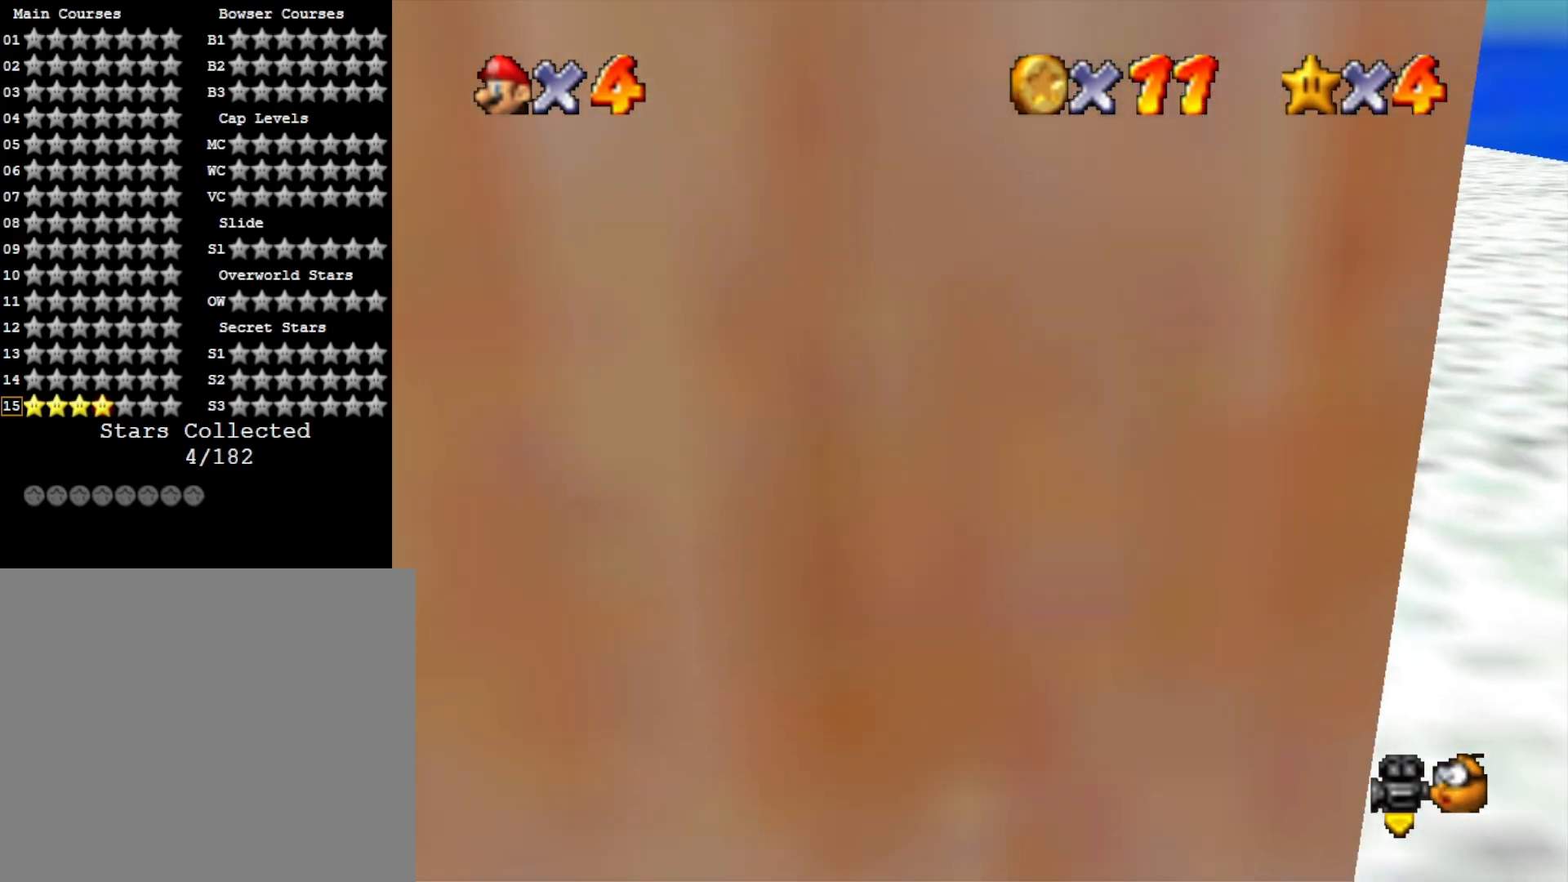
{"buttons": [], "left_stick": "up-left", "right_stick": "center", "events": [[200, "L2", "down"], [233, "CROSS", "down"], [333, "left_stick", "up-left"], [400, "CROSS", "up"], [400, "L2", "up"]]}
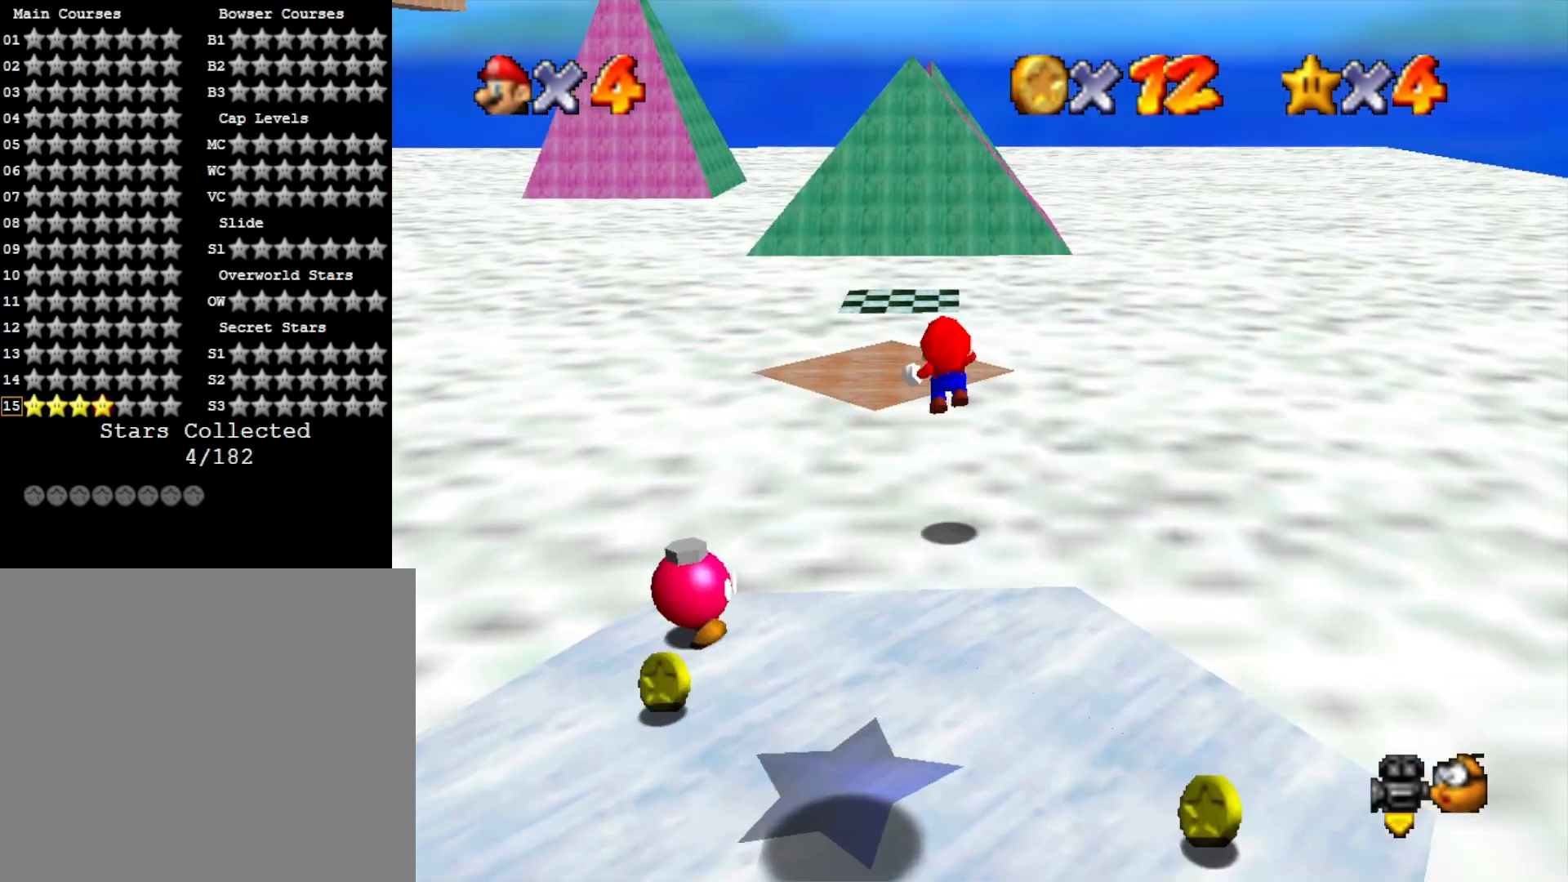
{"buttons": [], "left_stick": "down-left", "right_stick": "center", "events": [[100, "left_stick", "left"], [200, "left_stick", "down-left"]]}
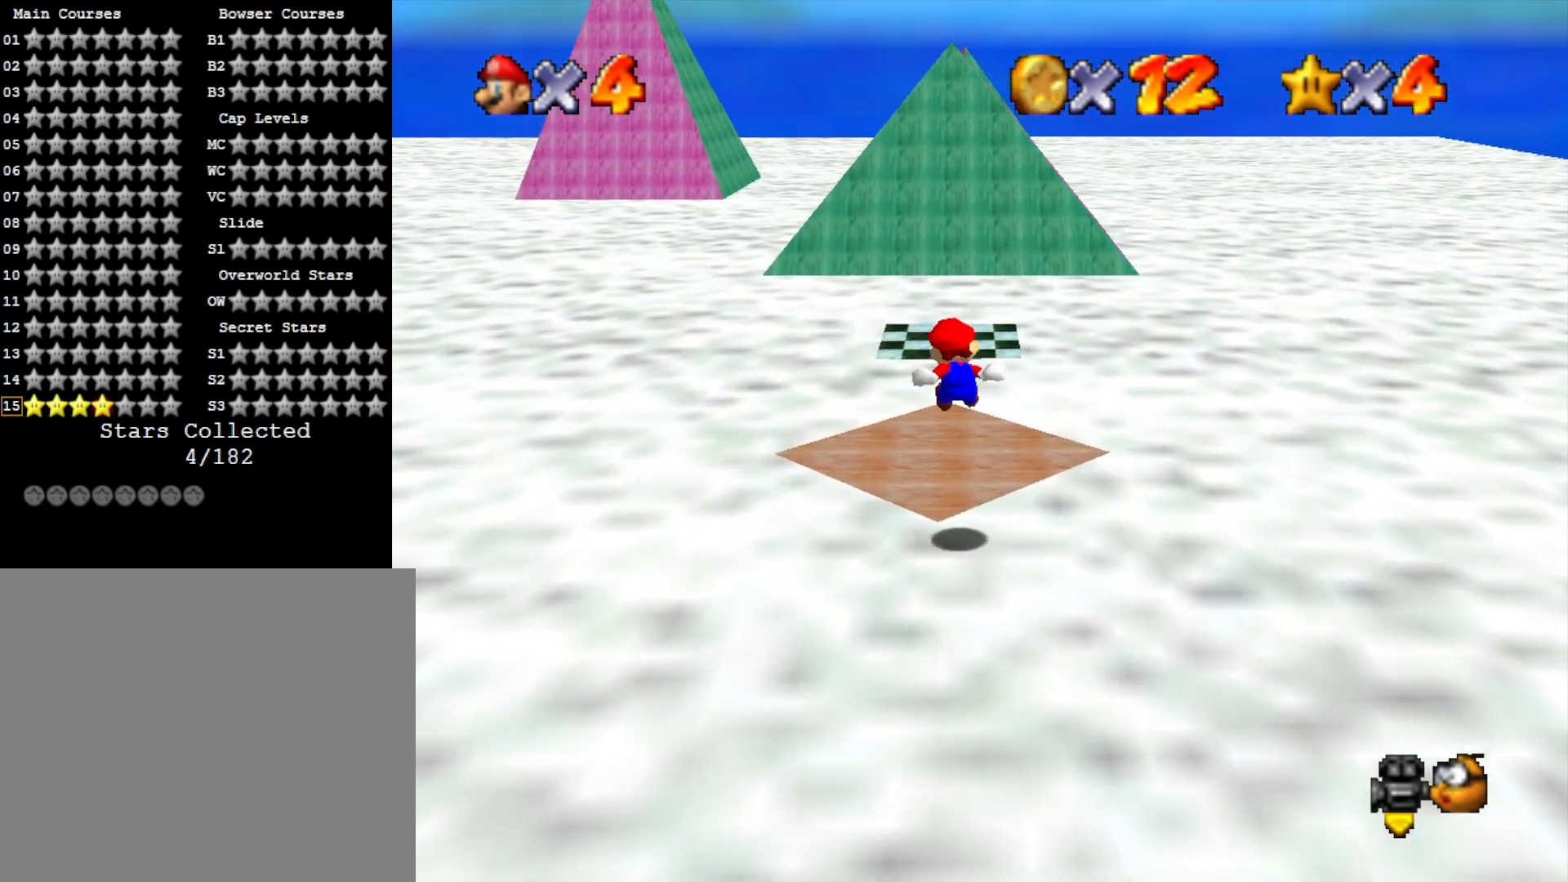
{"buttons": [], "left_stick": "center", "right_stick": "center", "events": [[233, "left_stick", "center"]]}
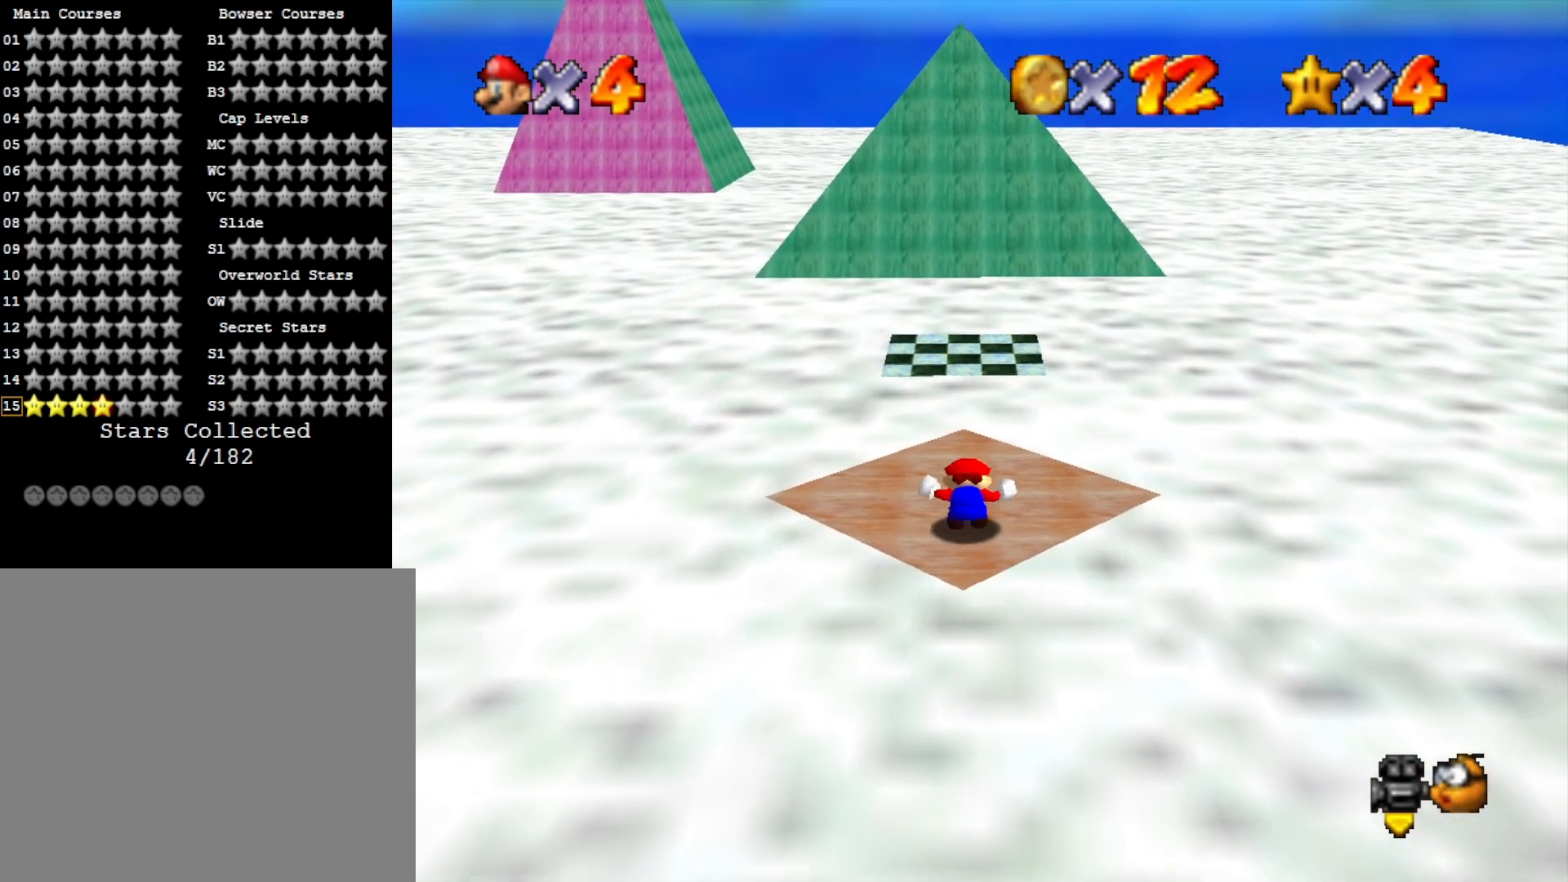
{"buttons": [], "left_stick": "up", "right_stick": "center", "events": [[33, "CROSS", "down"], [100, "CROSS", "up"], [100, "left_stick", "left"], [367, "left_stick", "center"], [500, "left_stick", "up"]]}
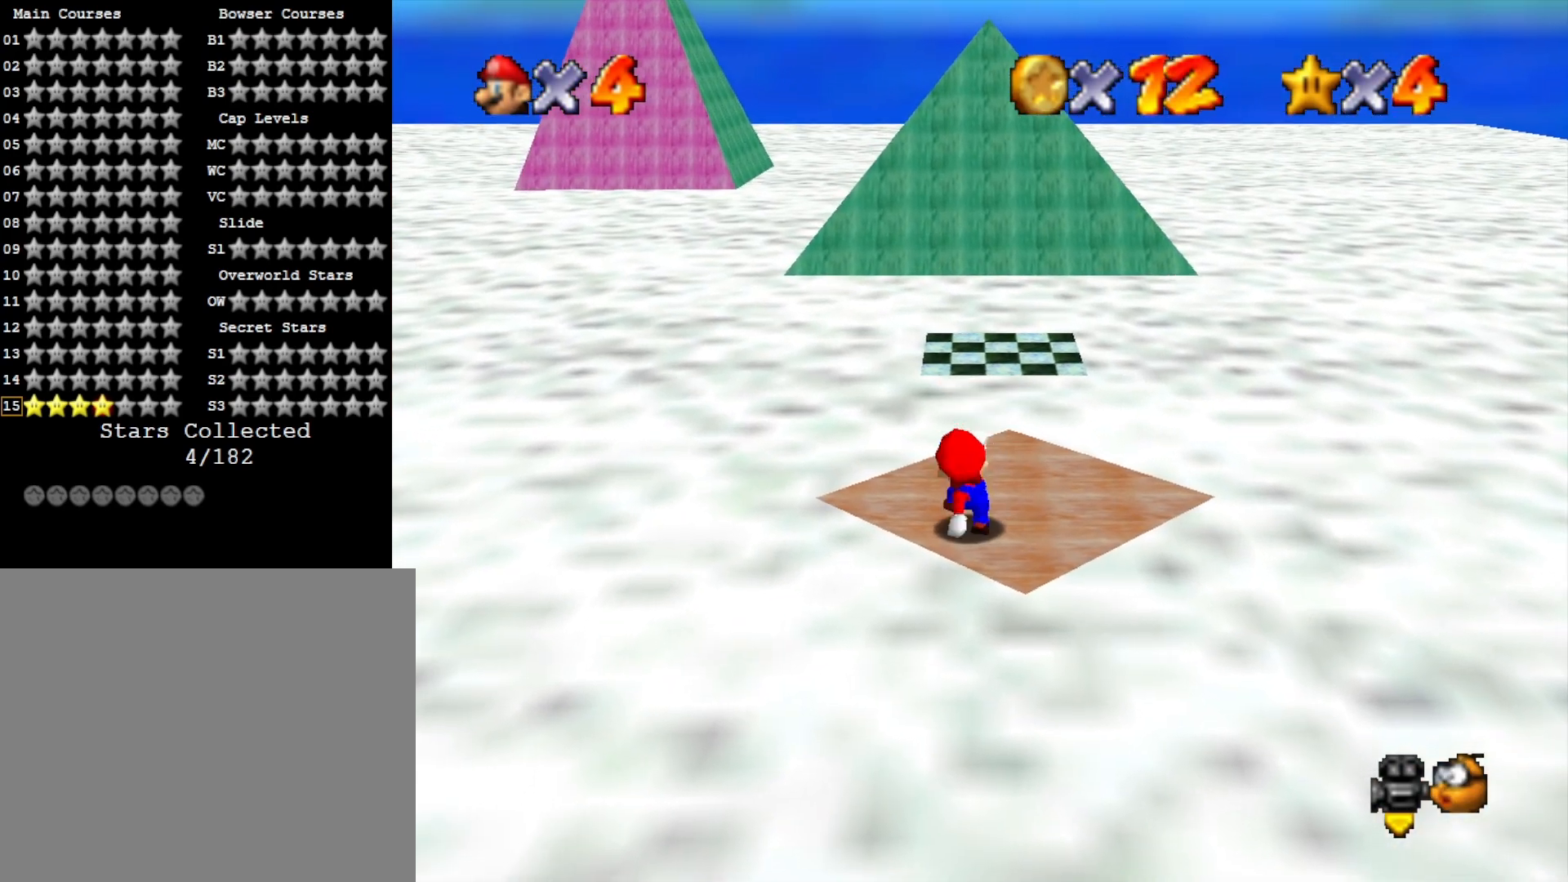
{"buttons": ["CROSS", "L2"], "left_stick": "down-left", "right_stick": "center", "events": [[400, "L2", "down"], [433, "CROSS", "down"], [500, "left_stick", "down-left"]]}
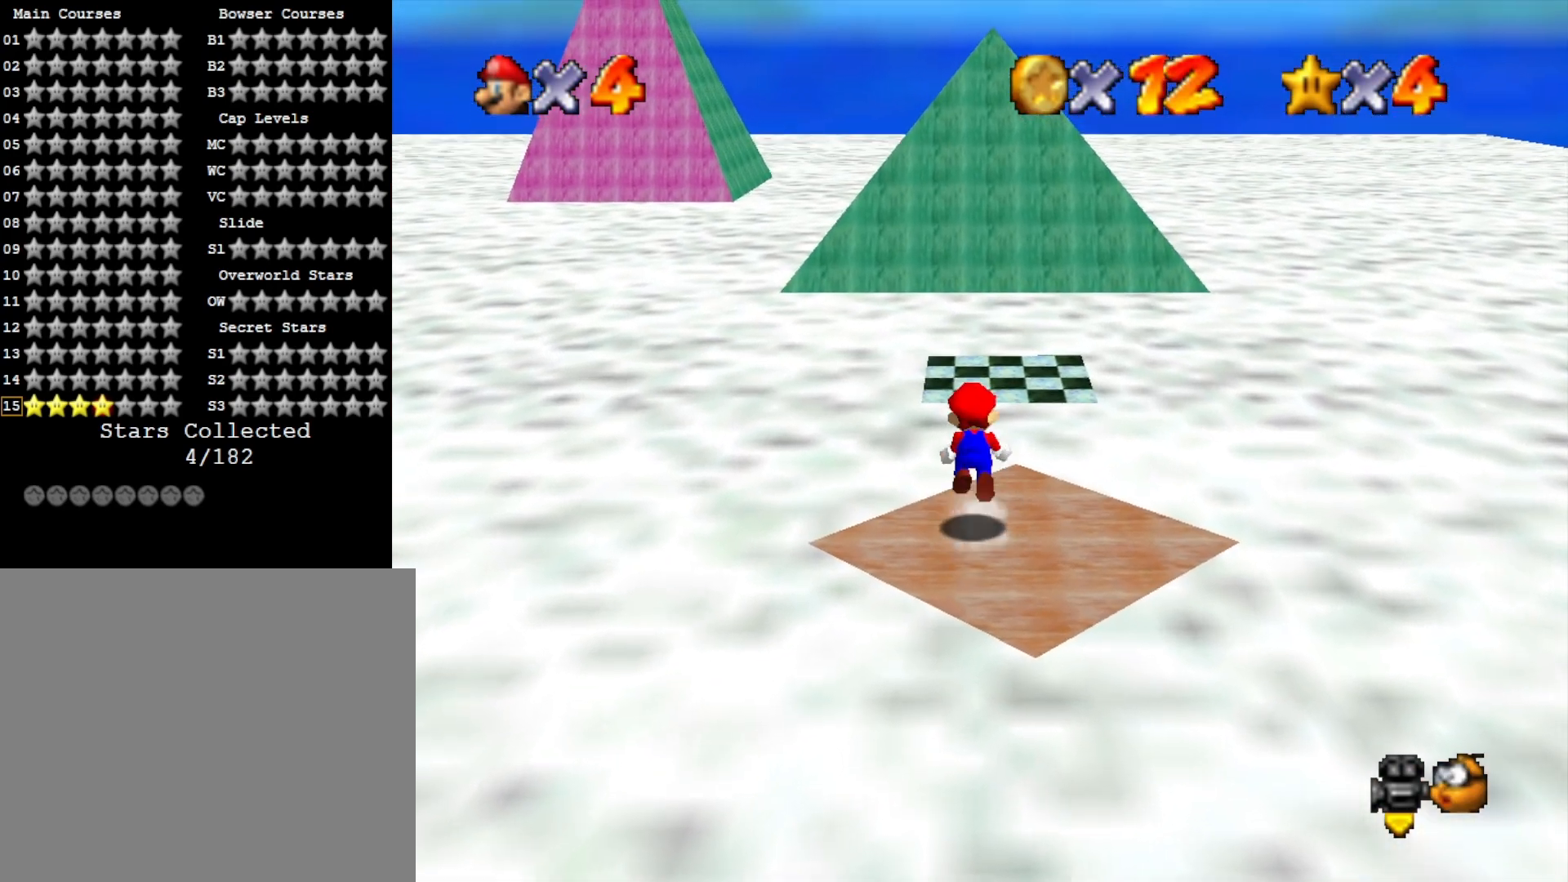
{"buttons": [], "left_stick": "up", "right_stick": "center", "events": [[67, "CROSS", "up"], [67, "L2", "up"], [167, "left_stick", "center"], [300, "left_stick", "up"]]}
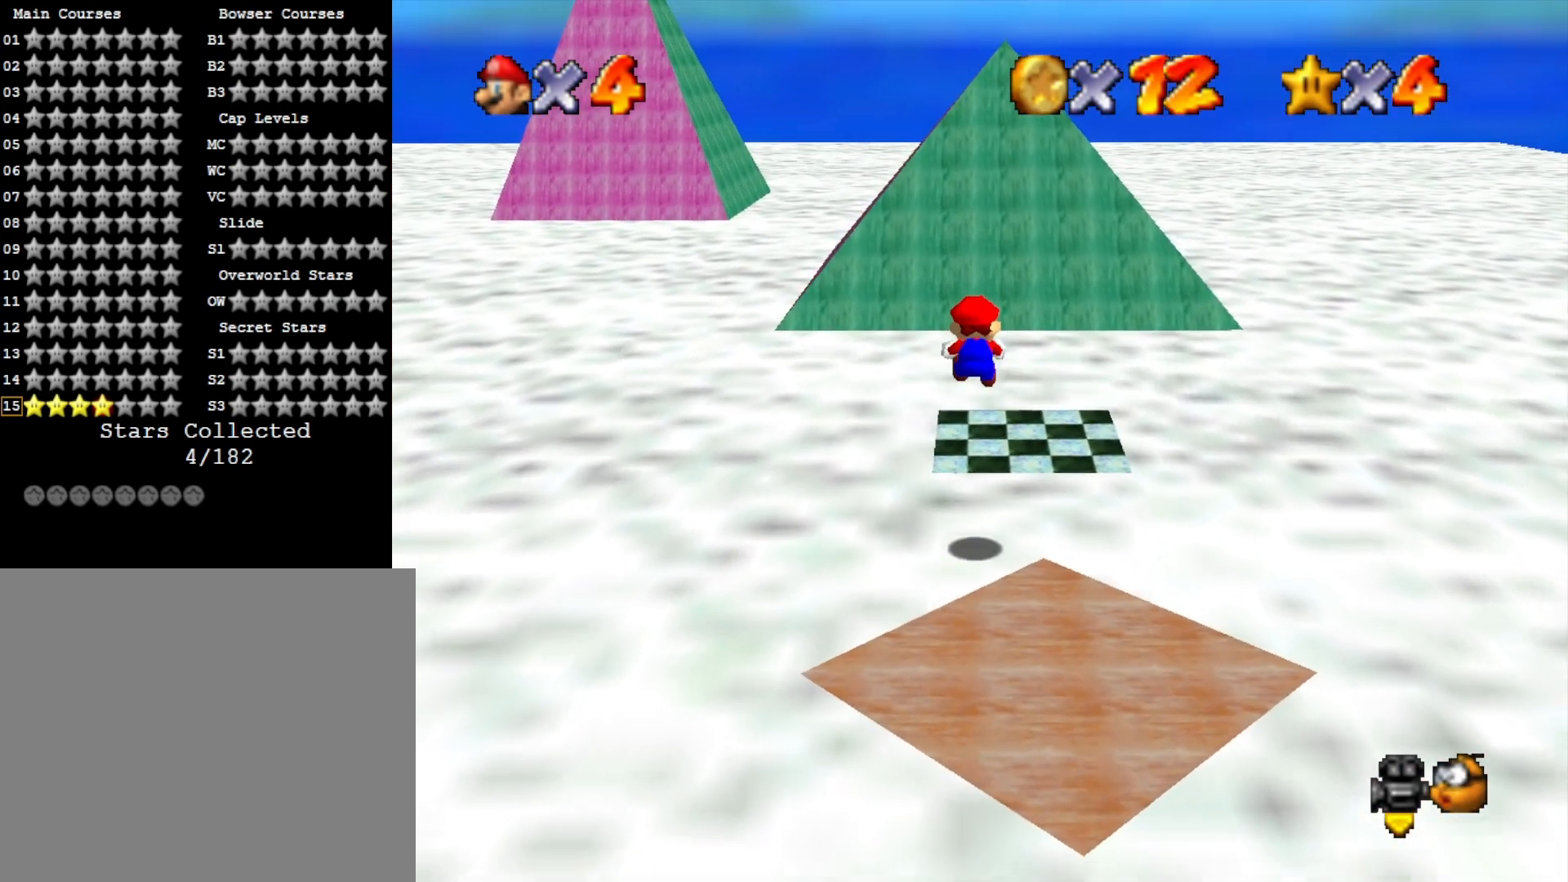
{"buttons": [], "left_stick": "up", "right_stick": "center", "events": []}